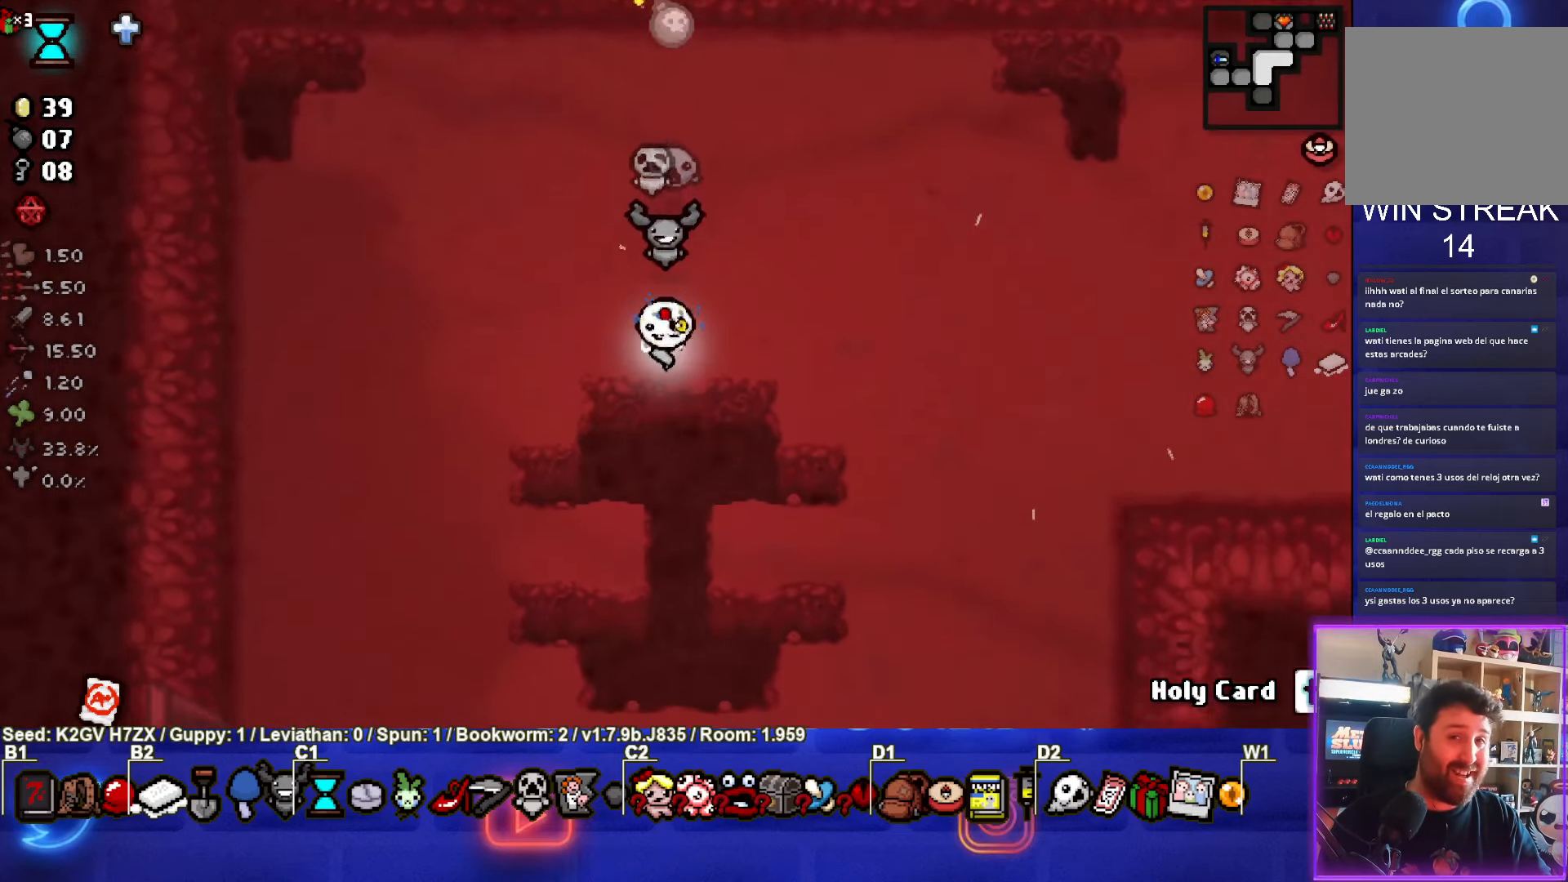
Gameplay with a controller (PlayStation layout); each line is a JSON object with the inputs held at the frame after it. "events" lists button and stick changes between this image and that frame as [ms after this image, input, new state], when the widget could be followed in between. Not read: right_stick.
{"buttons": [], "left_stick": "center", "events": [[50, "left_stick", "center"]]}
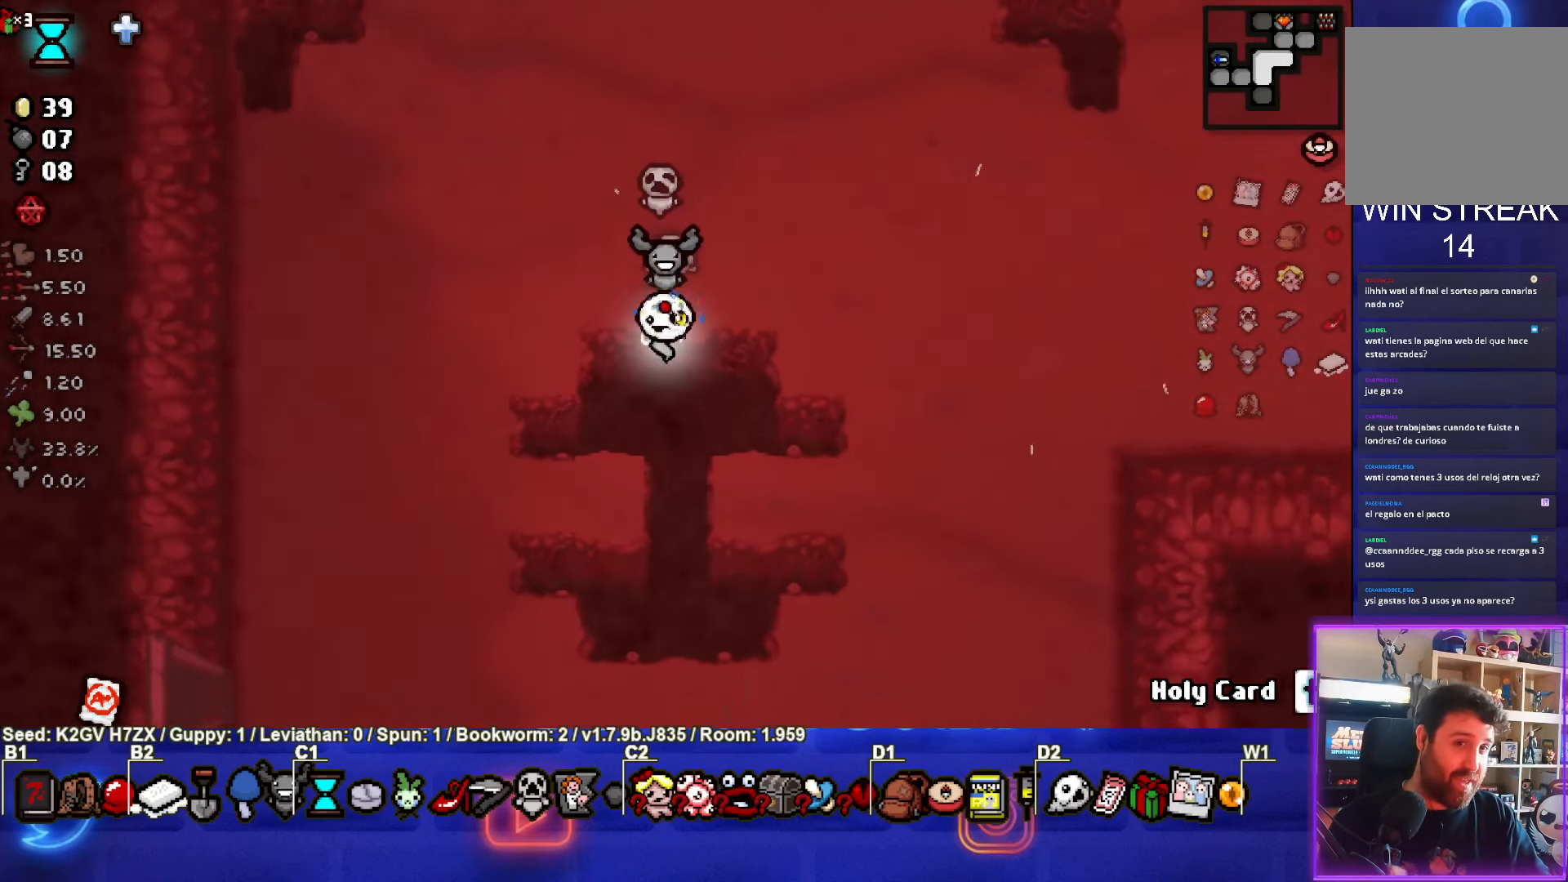
{"buttons": [], "left_stick": "up-right", "events": [[67, "left_stick", "up"], [300, "left_stick", "up-right"]]}
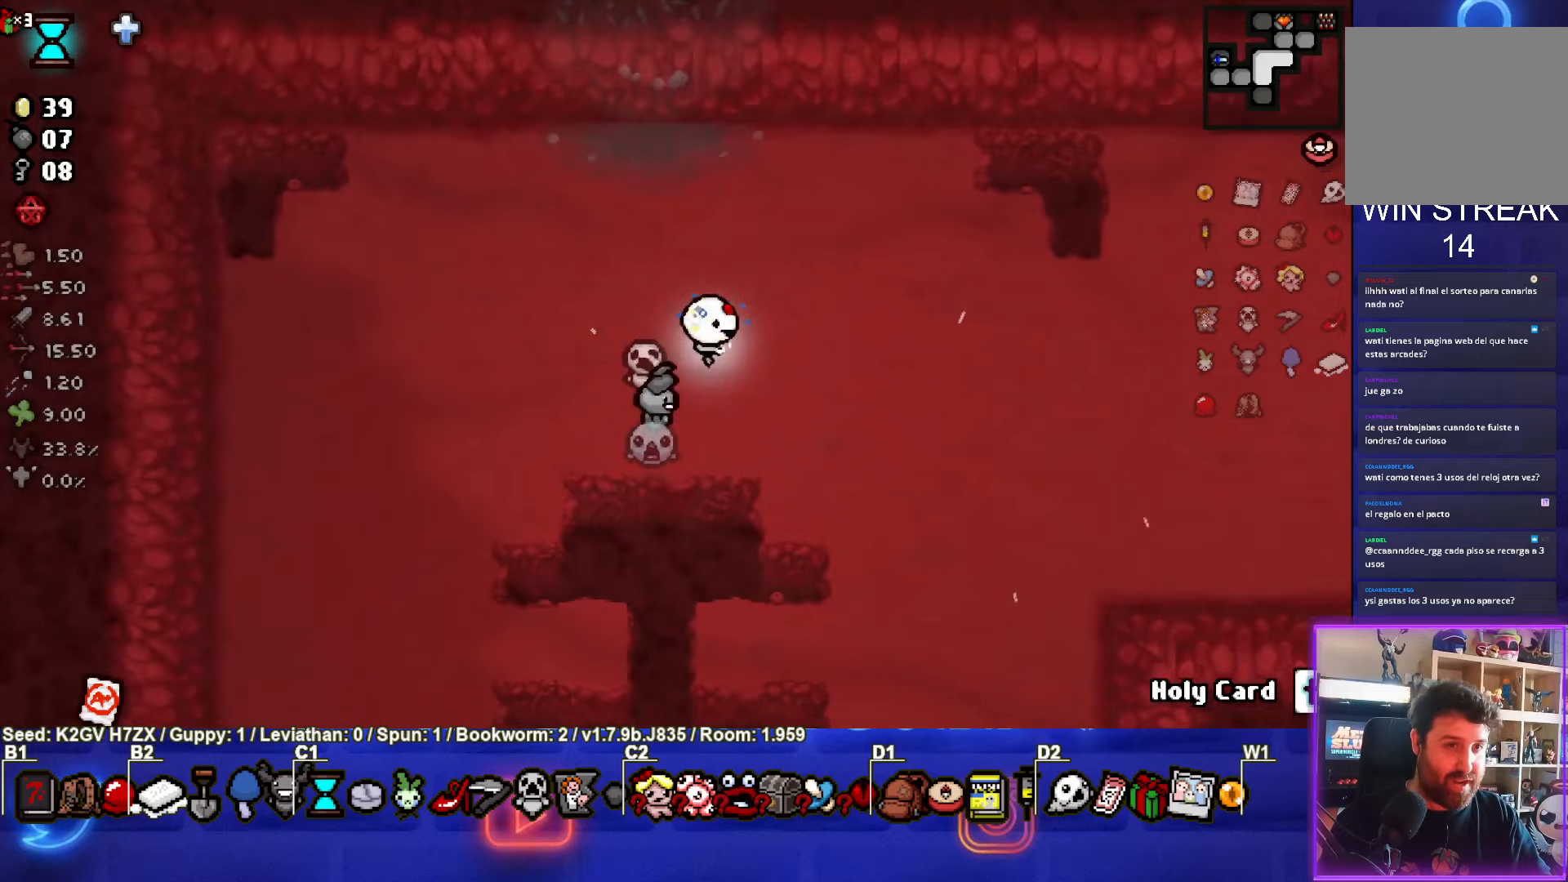
{"buttons": [], "left_stick": "right", "events": [[250, "left_stick", "right"]]}
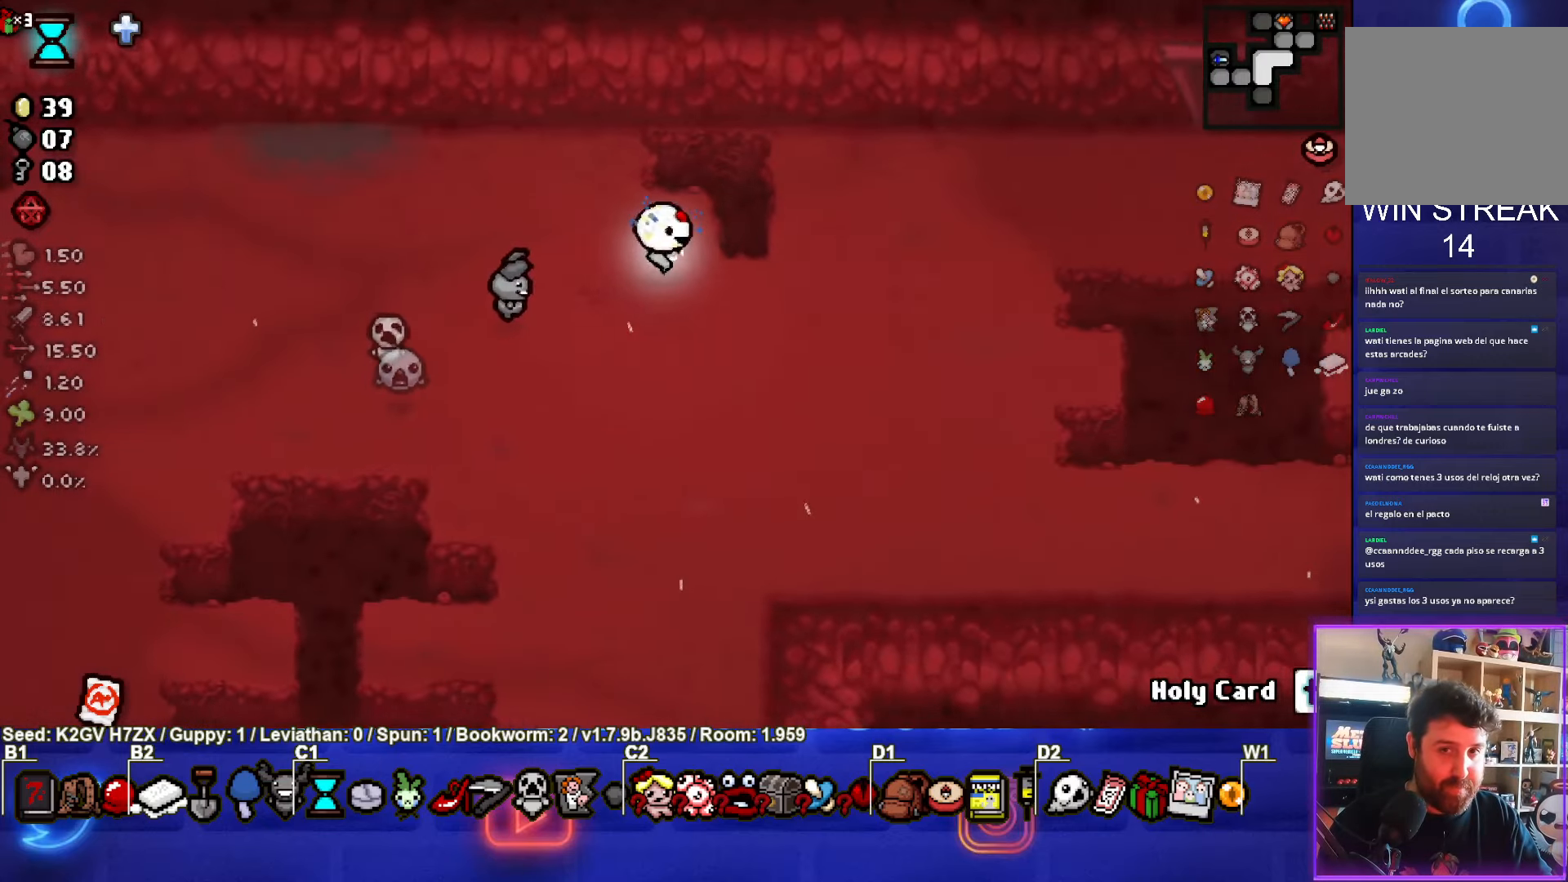
{"buttons": [], "left_stick": "right", "events": []}
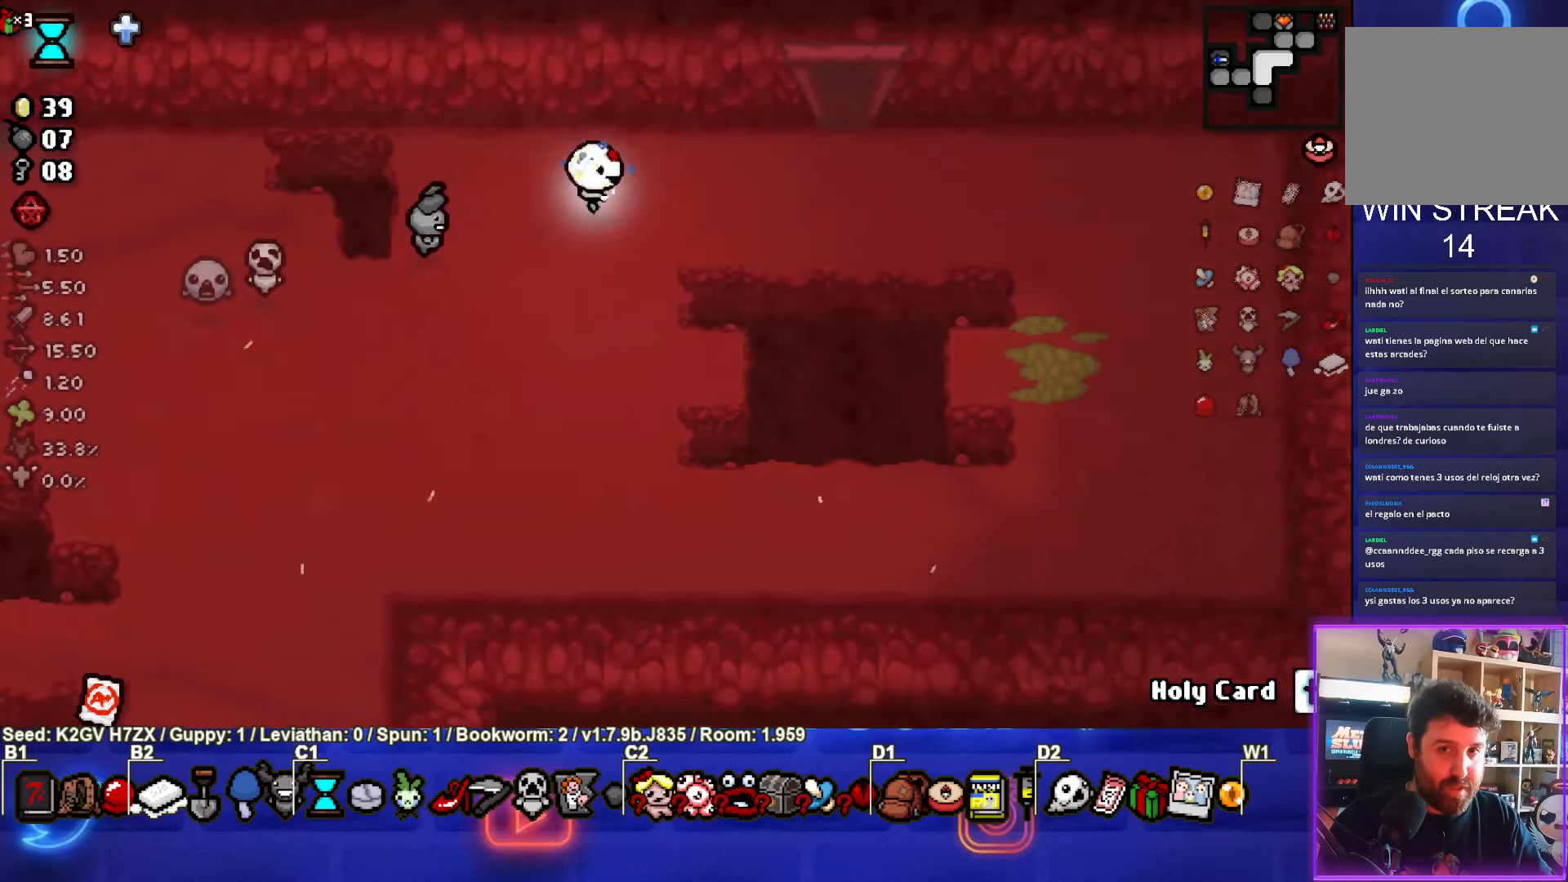
{"buttons": [], "left_stick": "up", "events": [[417, "left_stick", "up"]]}
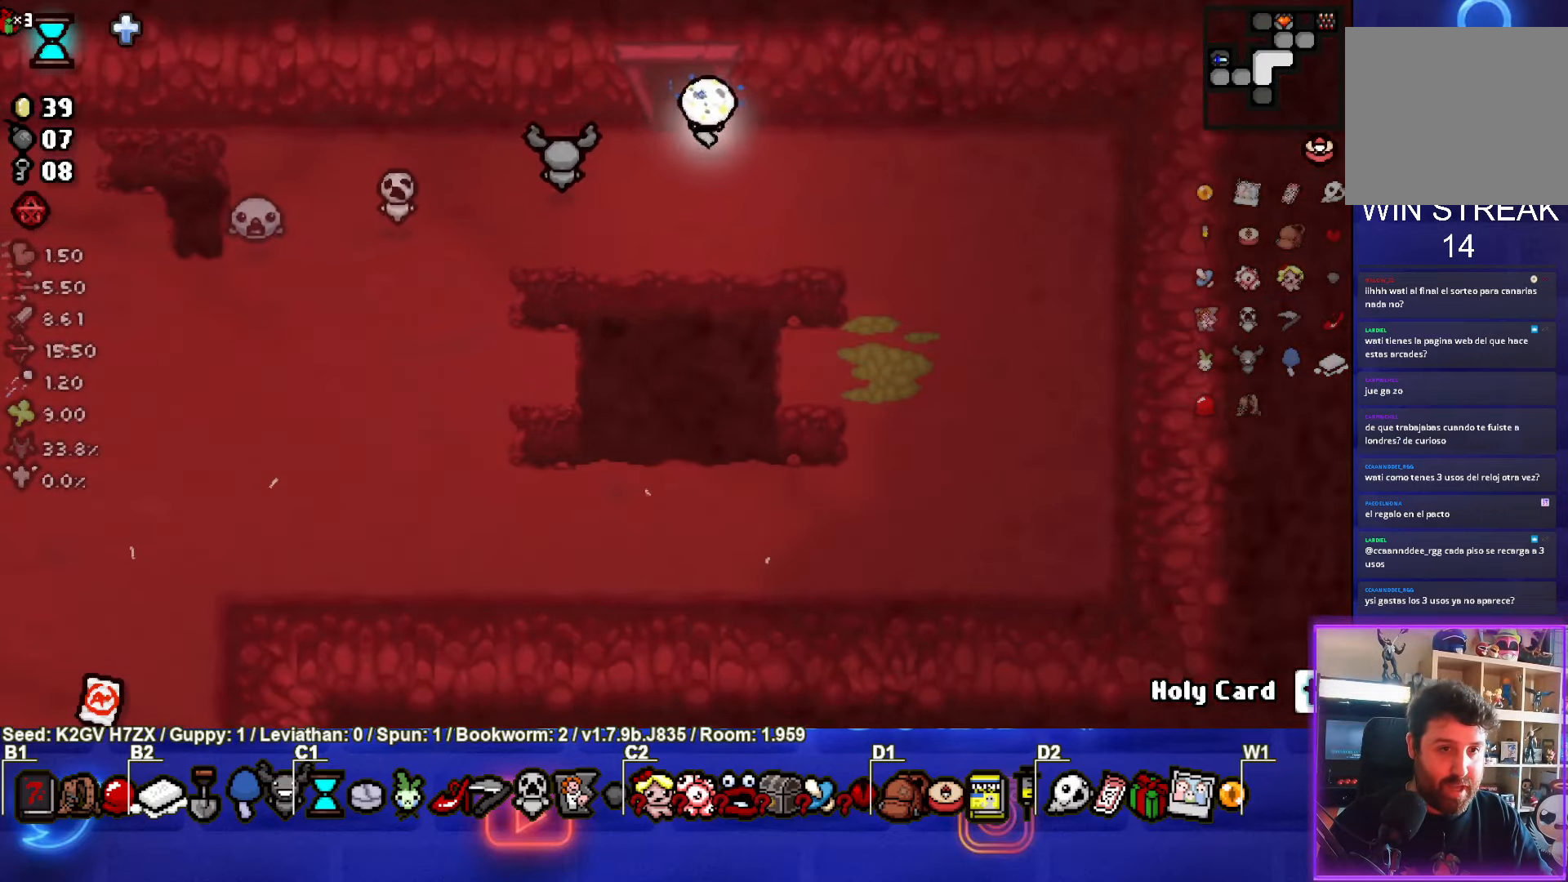
{"buttons": [], "left_stick": "center", "events": [[467, "left_stick", "center"]]}
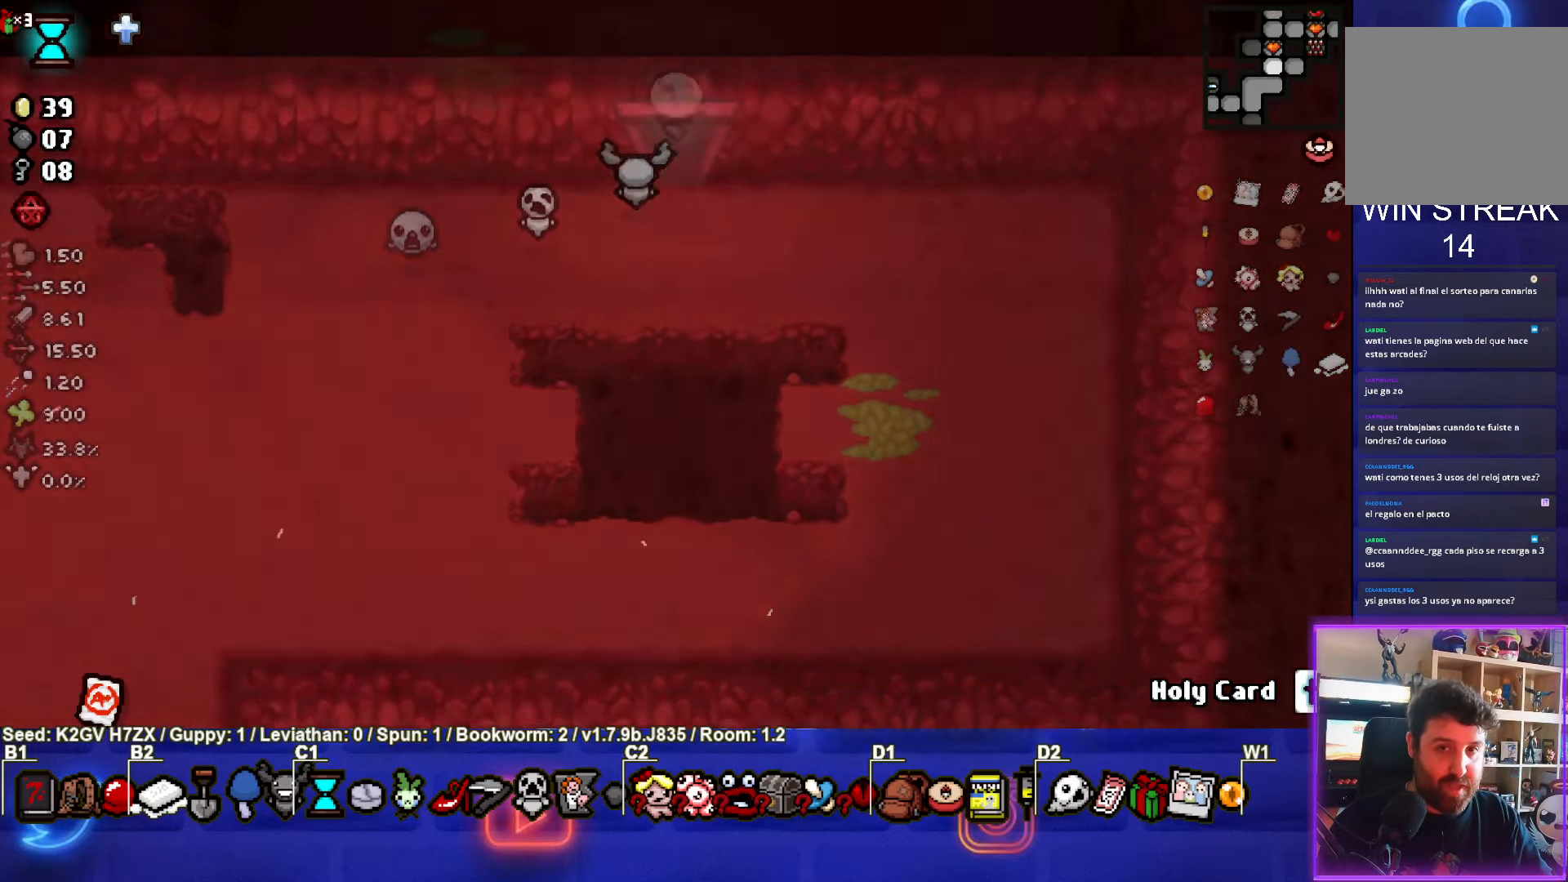
{"buttons": [], "left_stick": "down", "events": [[267, "left_stick", "down"]]}
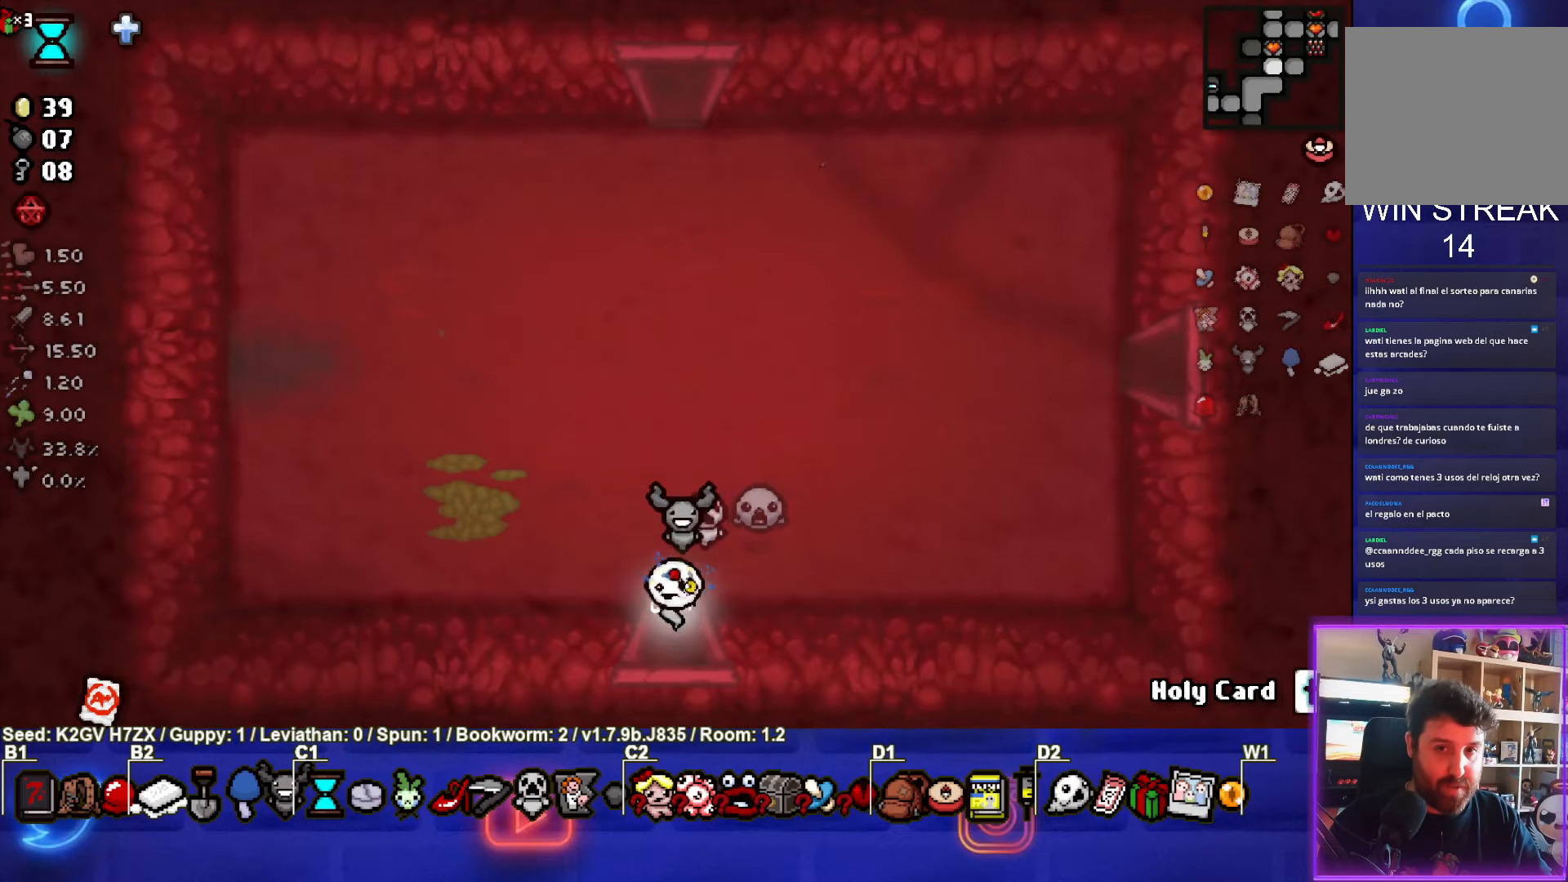
{"buttons": [], "left_stick": "down", "events": []}
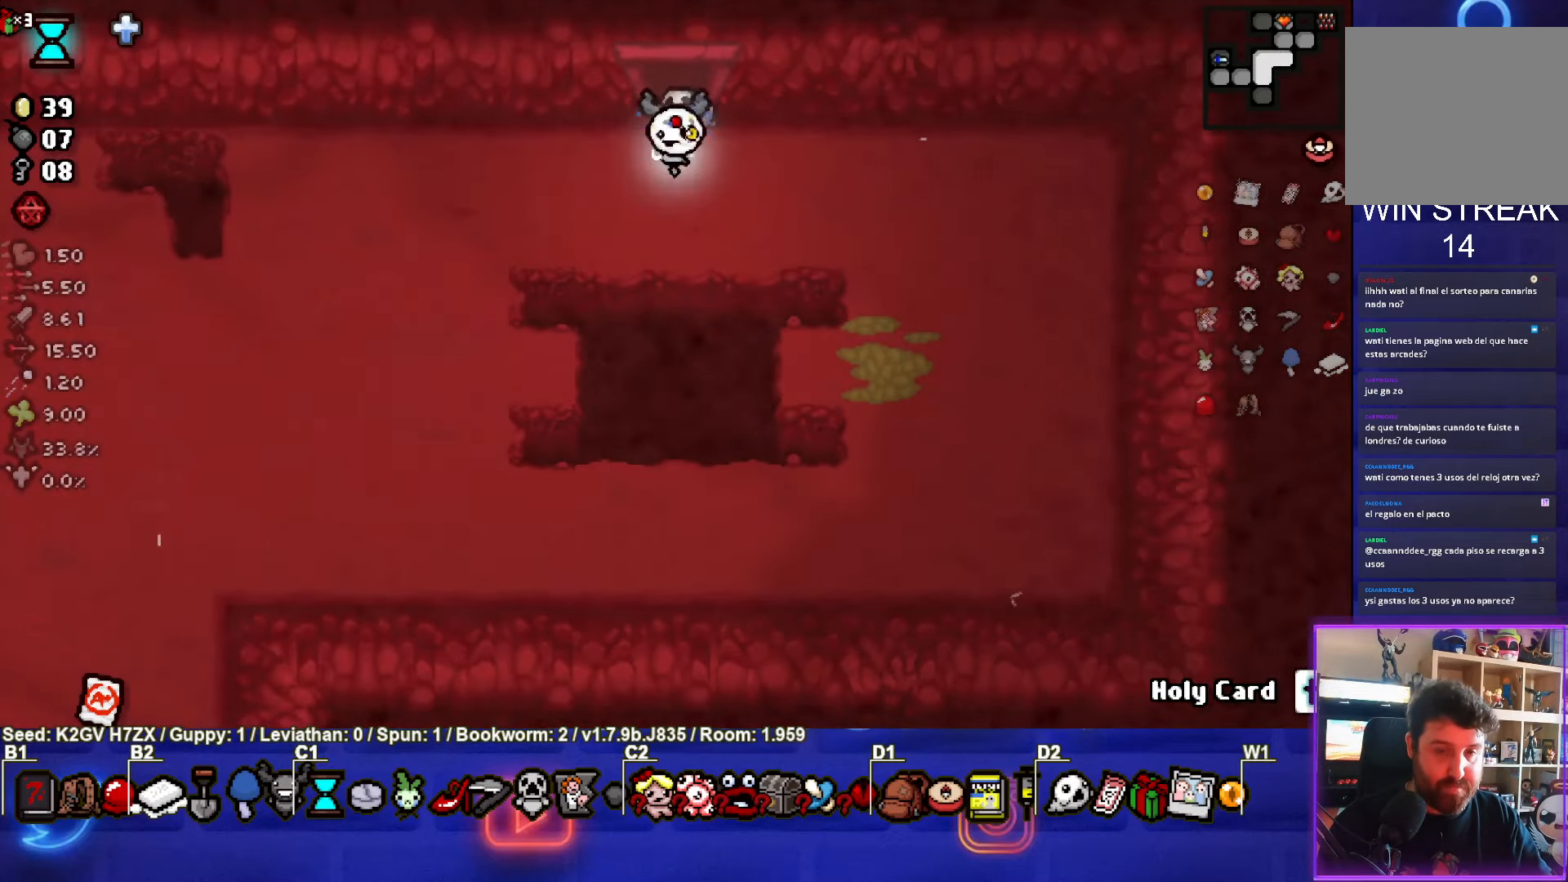
{"buttons": [], "left_stick": "down", "events": []}
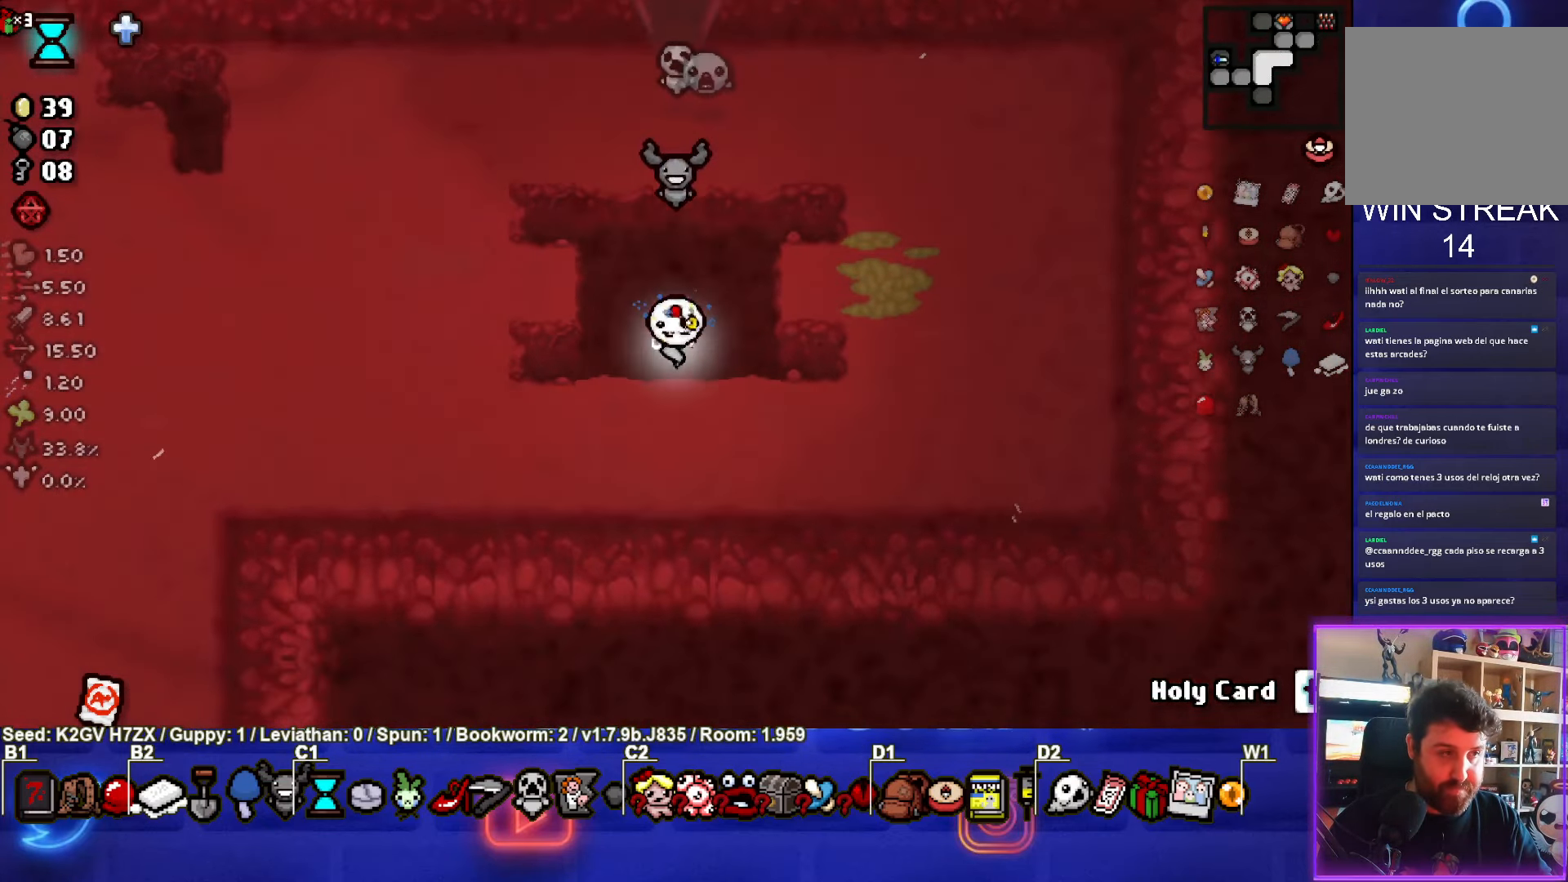
{"buttons": [], "left_stick": "up-left", "events": [[283, "left_stick", "up-left"], [333, "L1", "down"], [433, "L1", "up"]]}
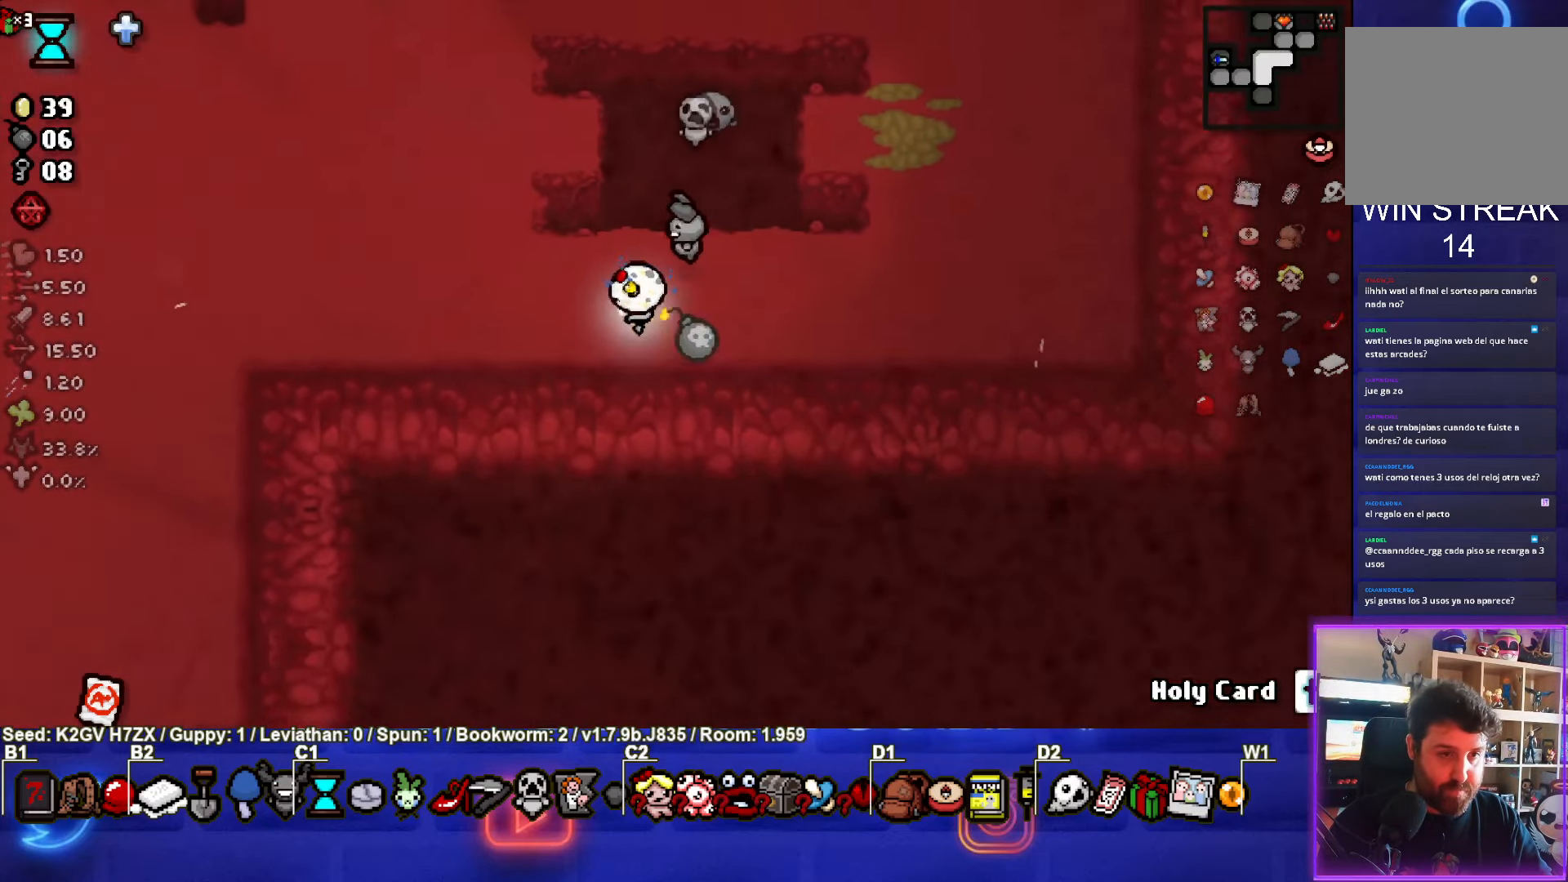
{"buttons": [], "left_stick": "center", "events": [[483, "left_stick", "center"]]}
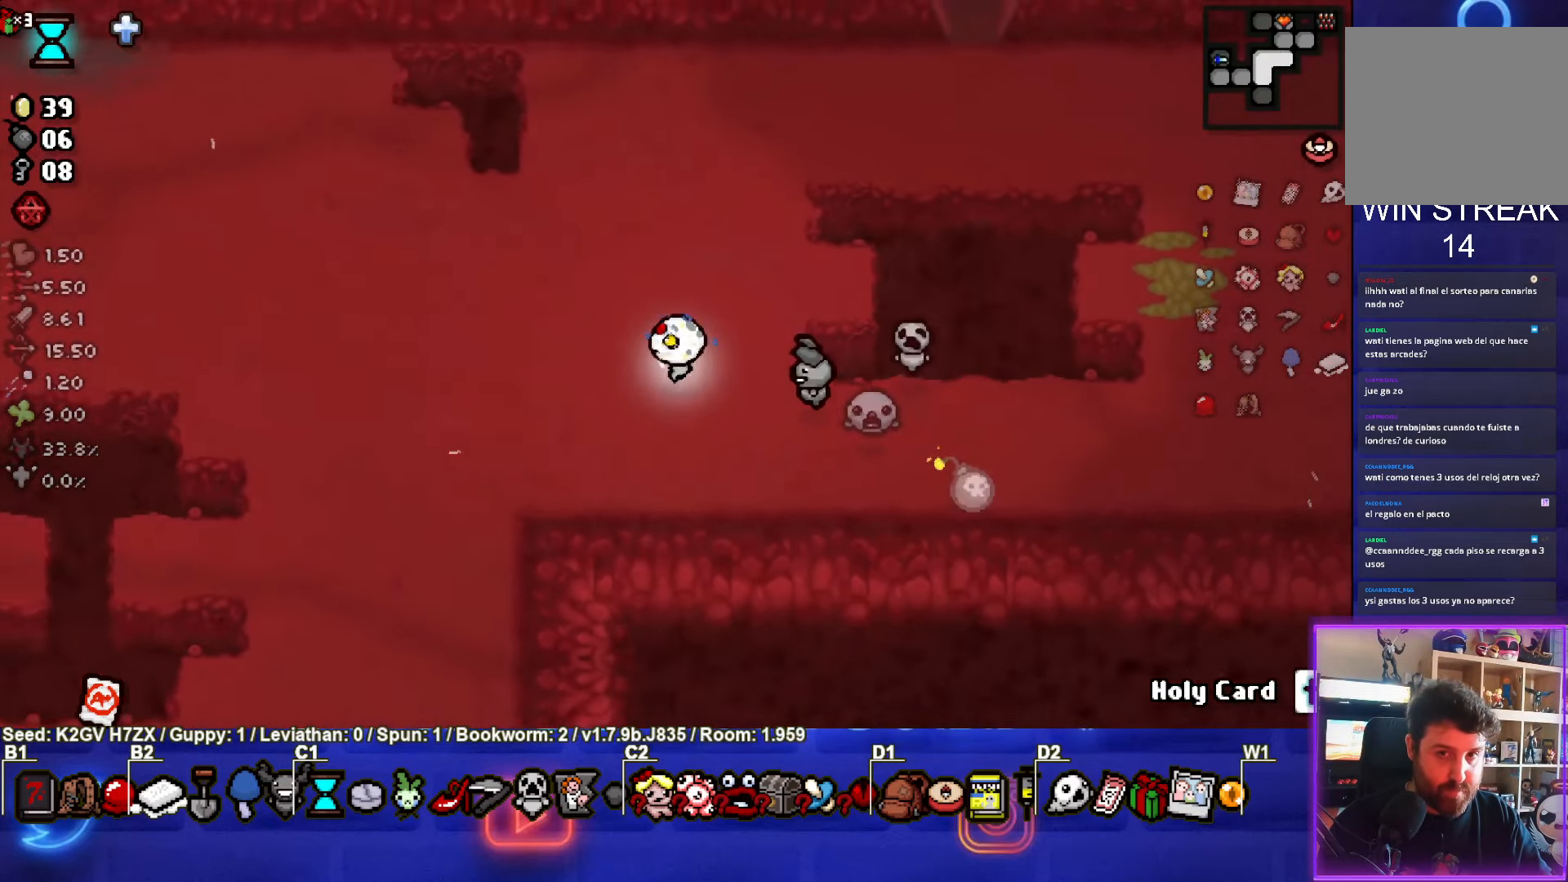
{"buttons": [], "left_stick": "center", "events": []}
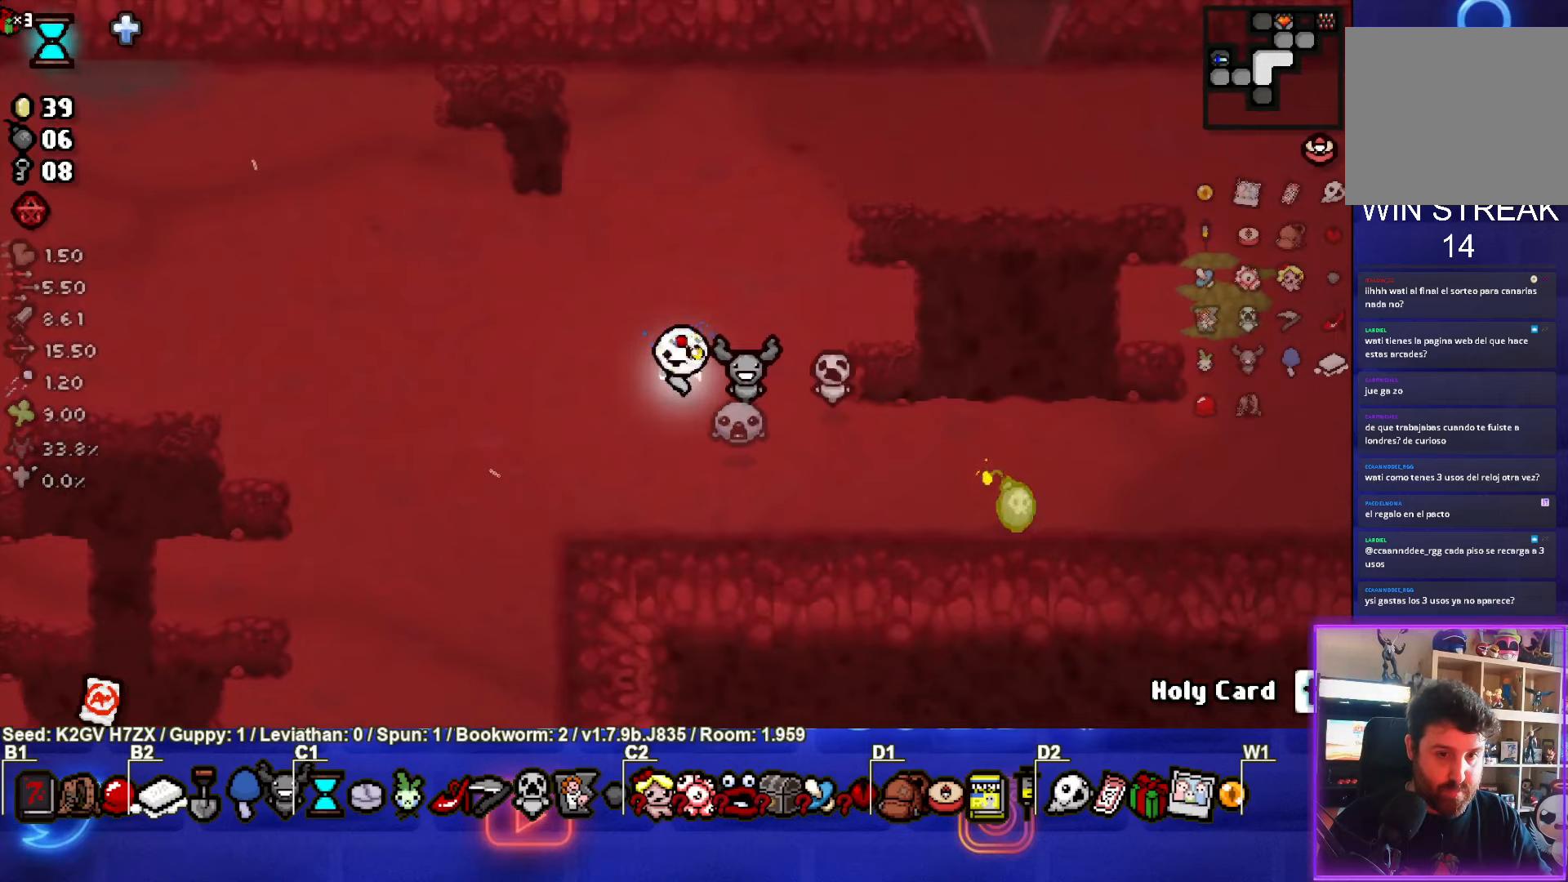
{"buttons": [], "left_stick": "center", "events": []}
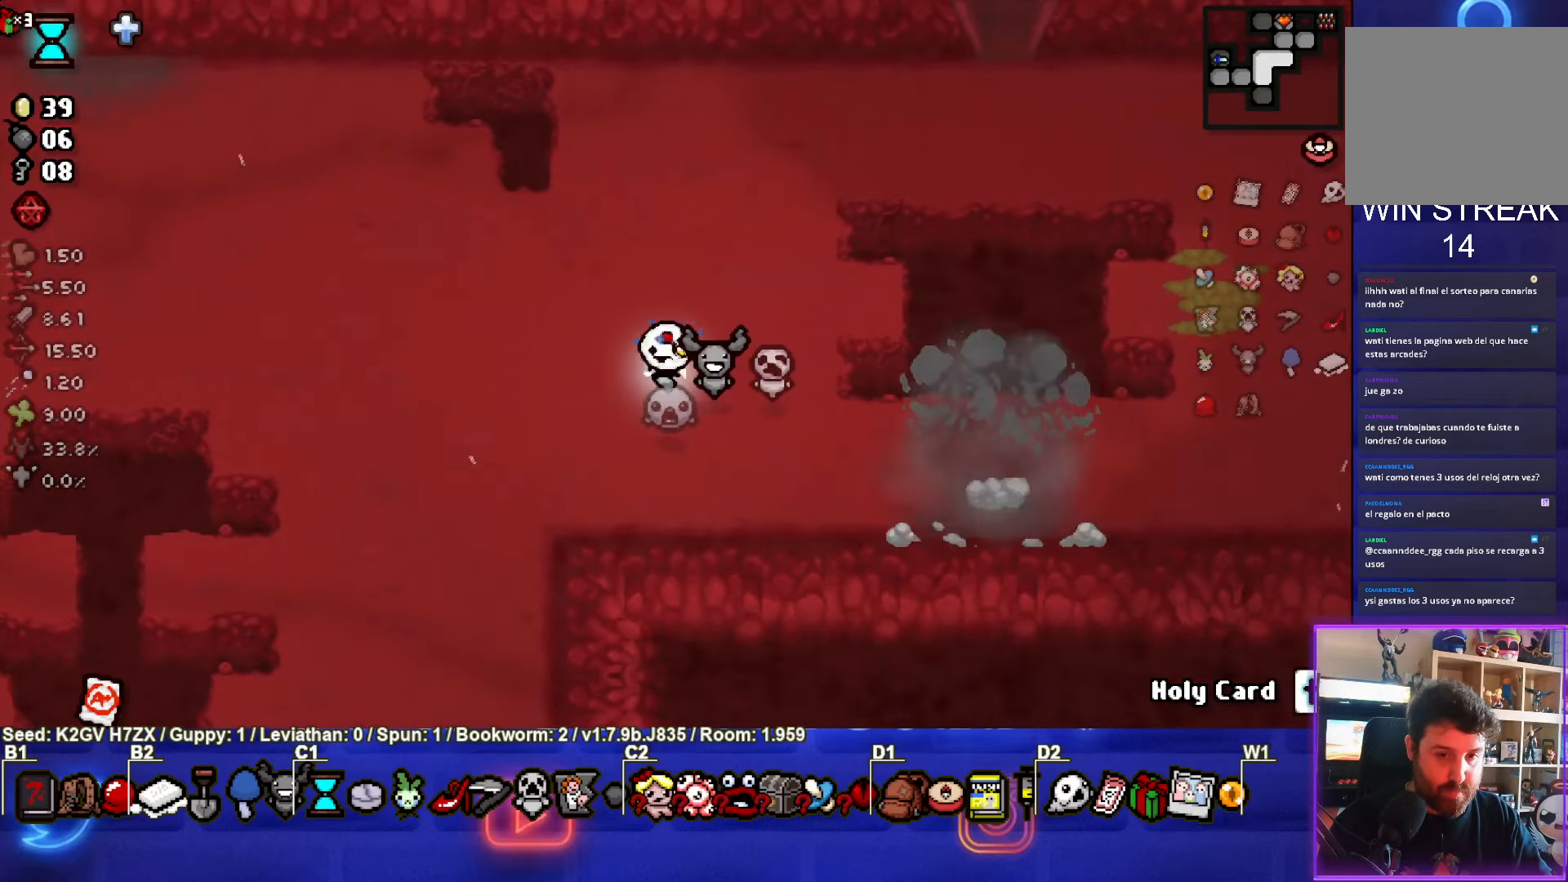
{"buttons": [], "left_stick": "down-left", "events": [[83, "left_stick", "left"], [317, "left_stick", "down-left"]]}
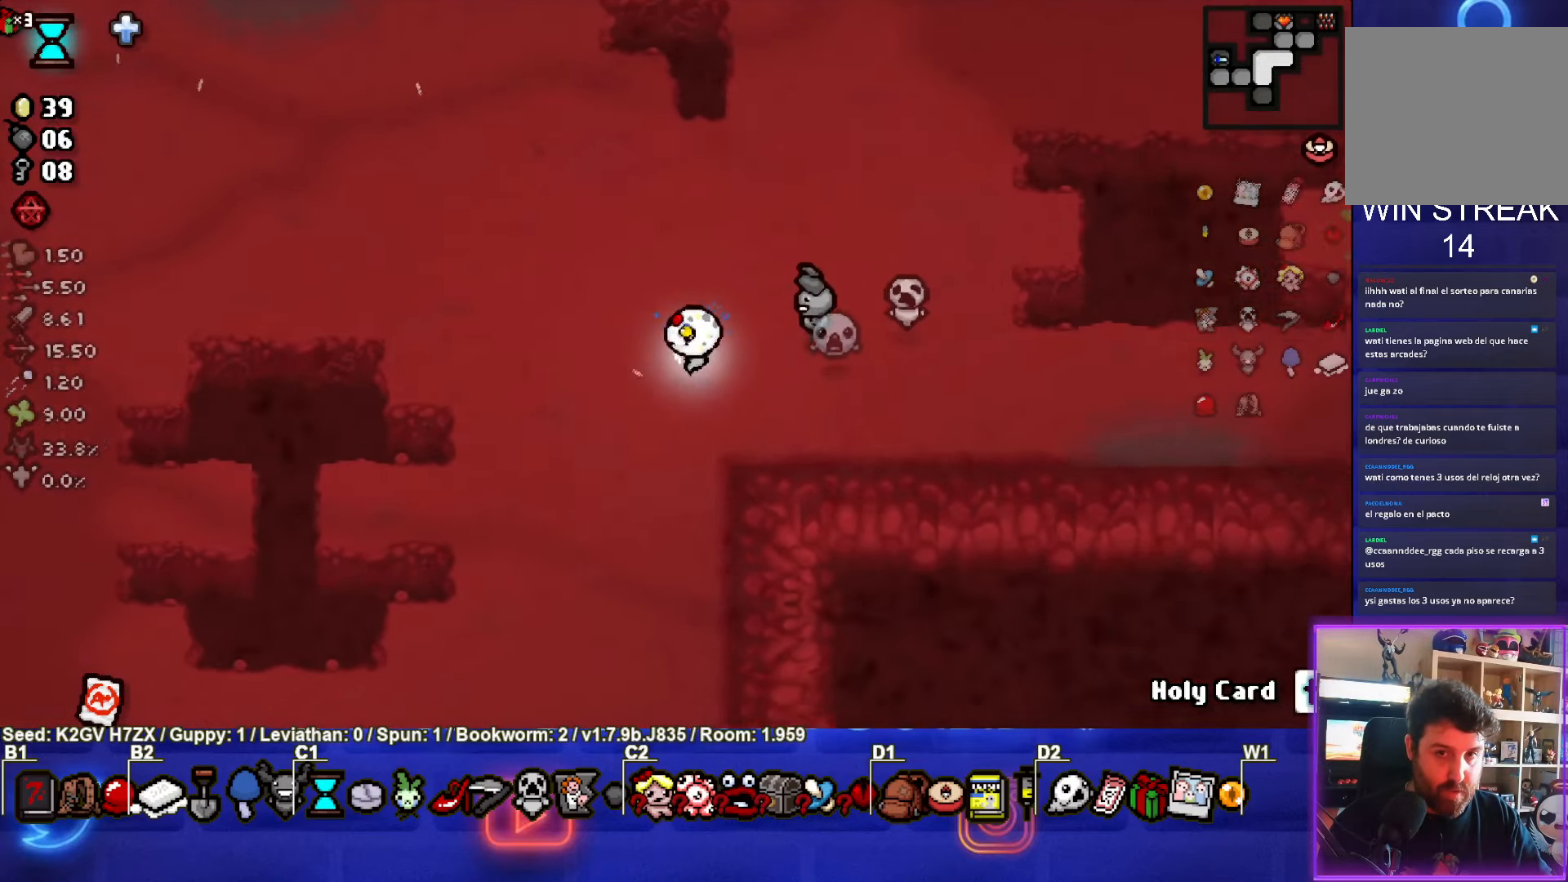
{"buttons": [], "left_stick": "down-left", "events": []}
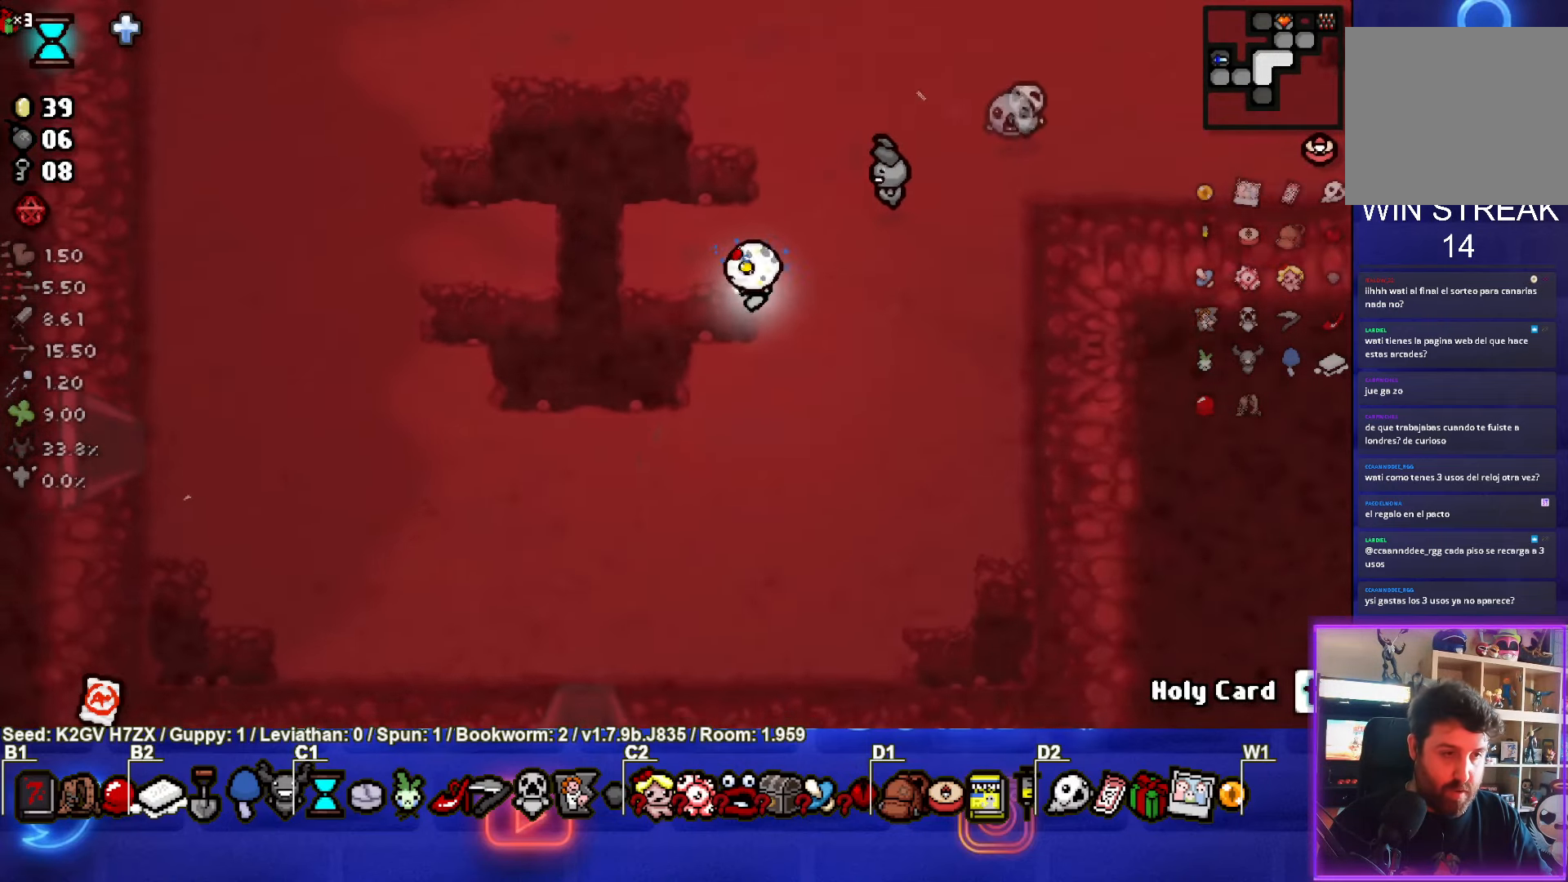
{"buttons": [], "left_stick": "down-left", "events": []}
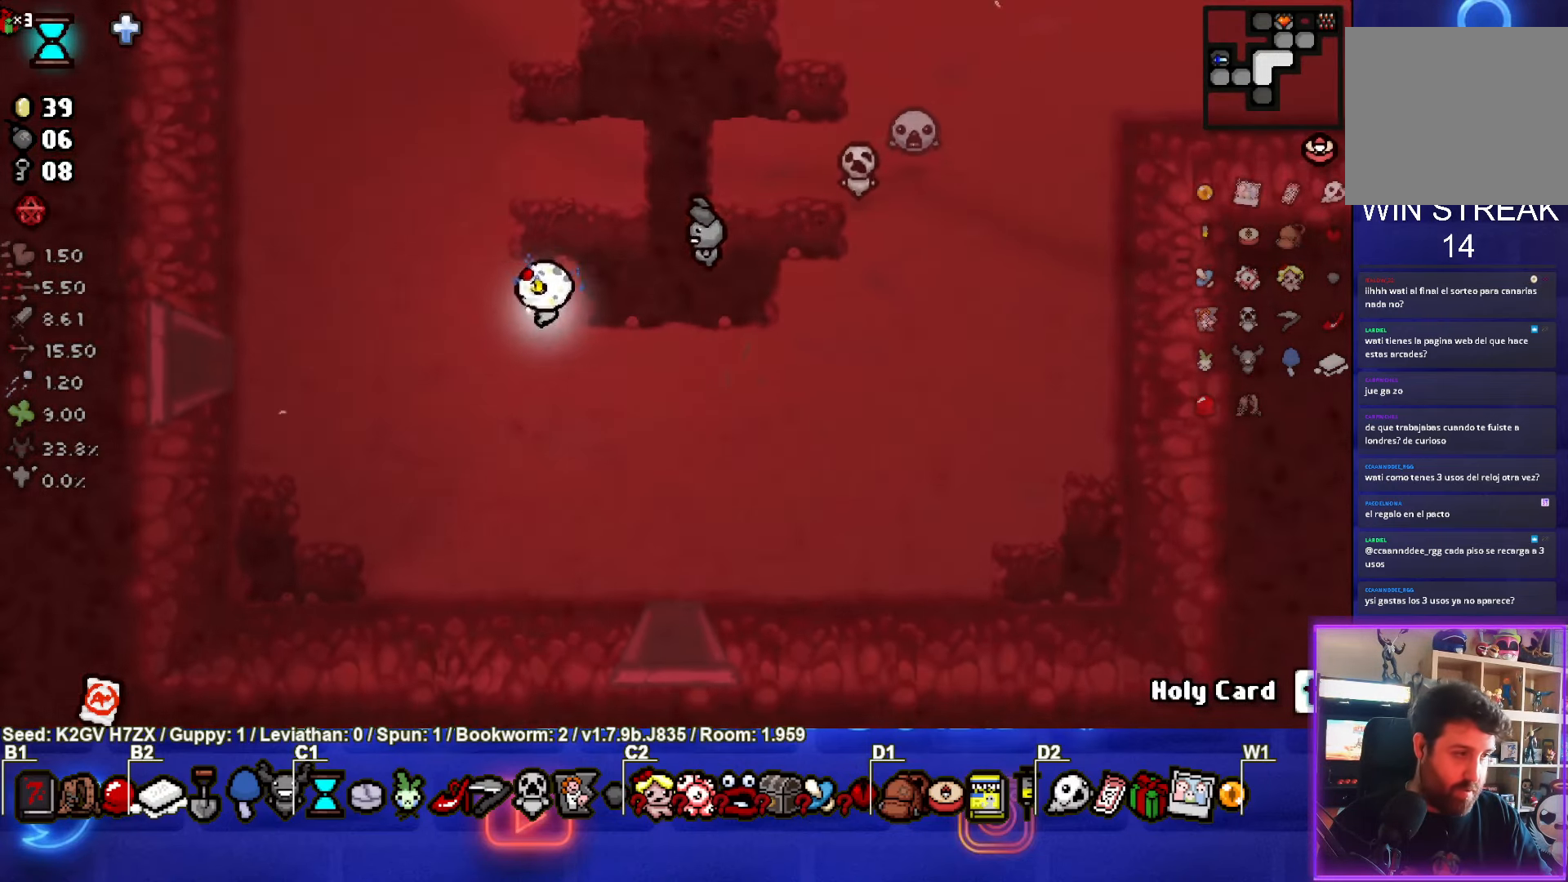
{"buttons": [], "left_stick": "left", "events": [[117, "left_stick", "left"]]}
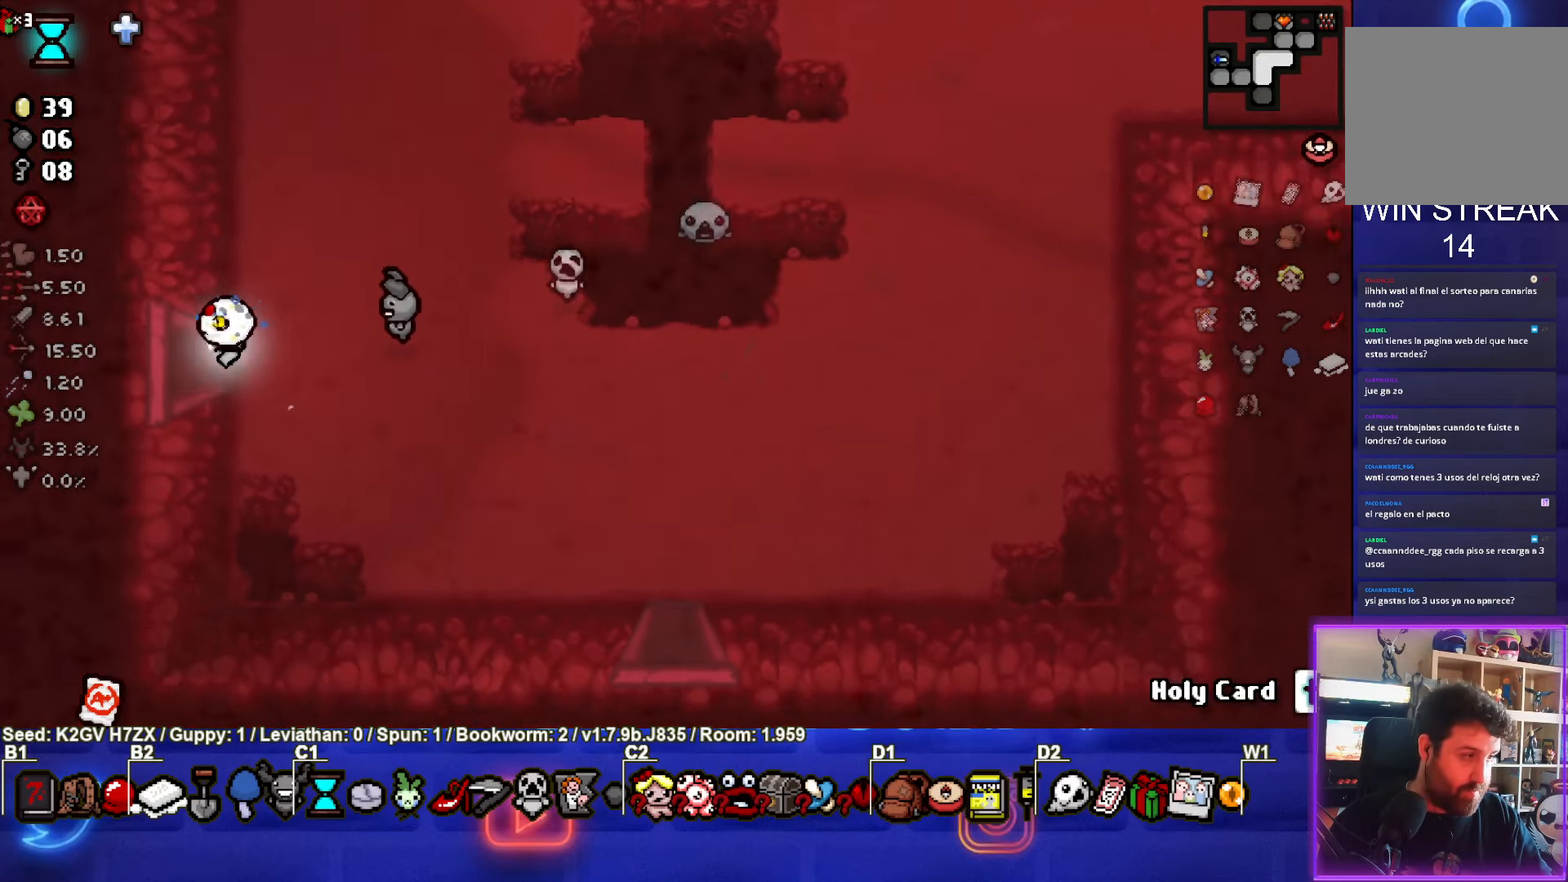
{"buttons": [], "left_stick": "center", "events": [[233, "left_stick", "center"]]}
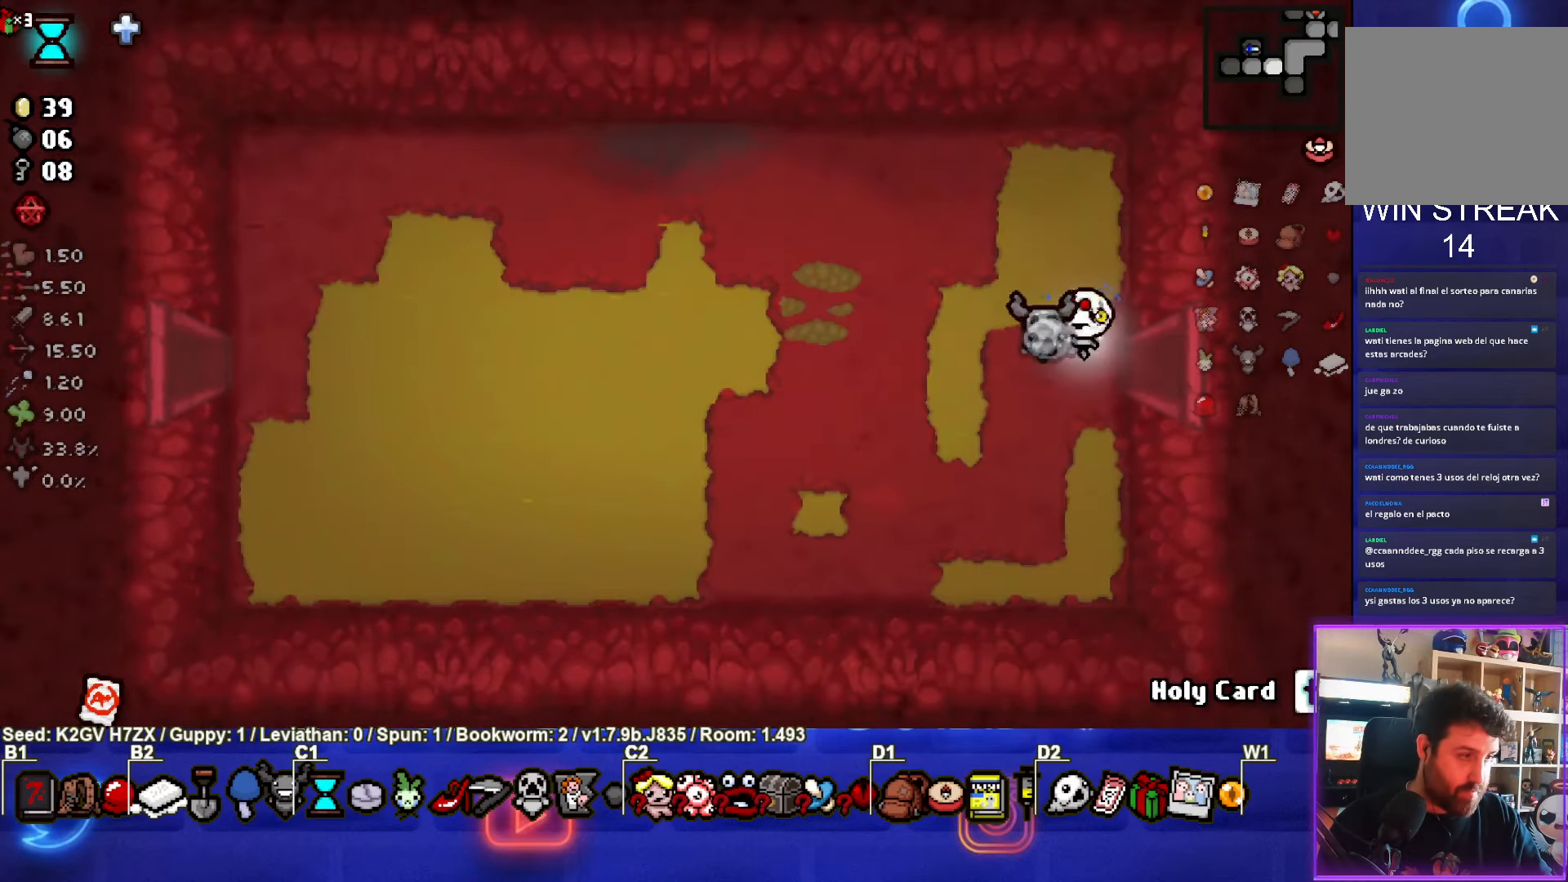
{"buttons": [], "left_stick": "left", "events": [[83, "left_stick", "left"]]}
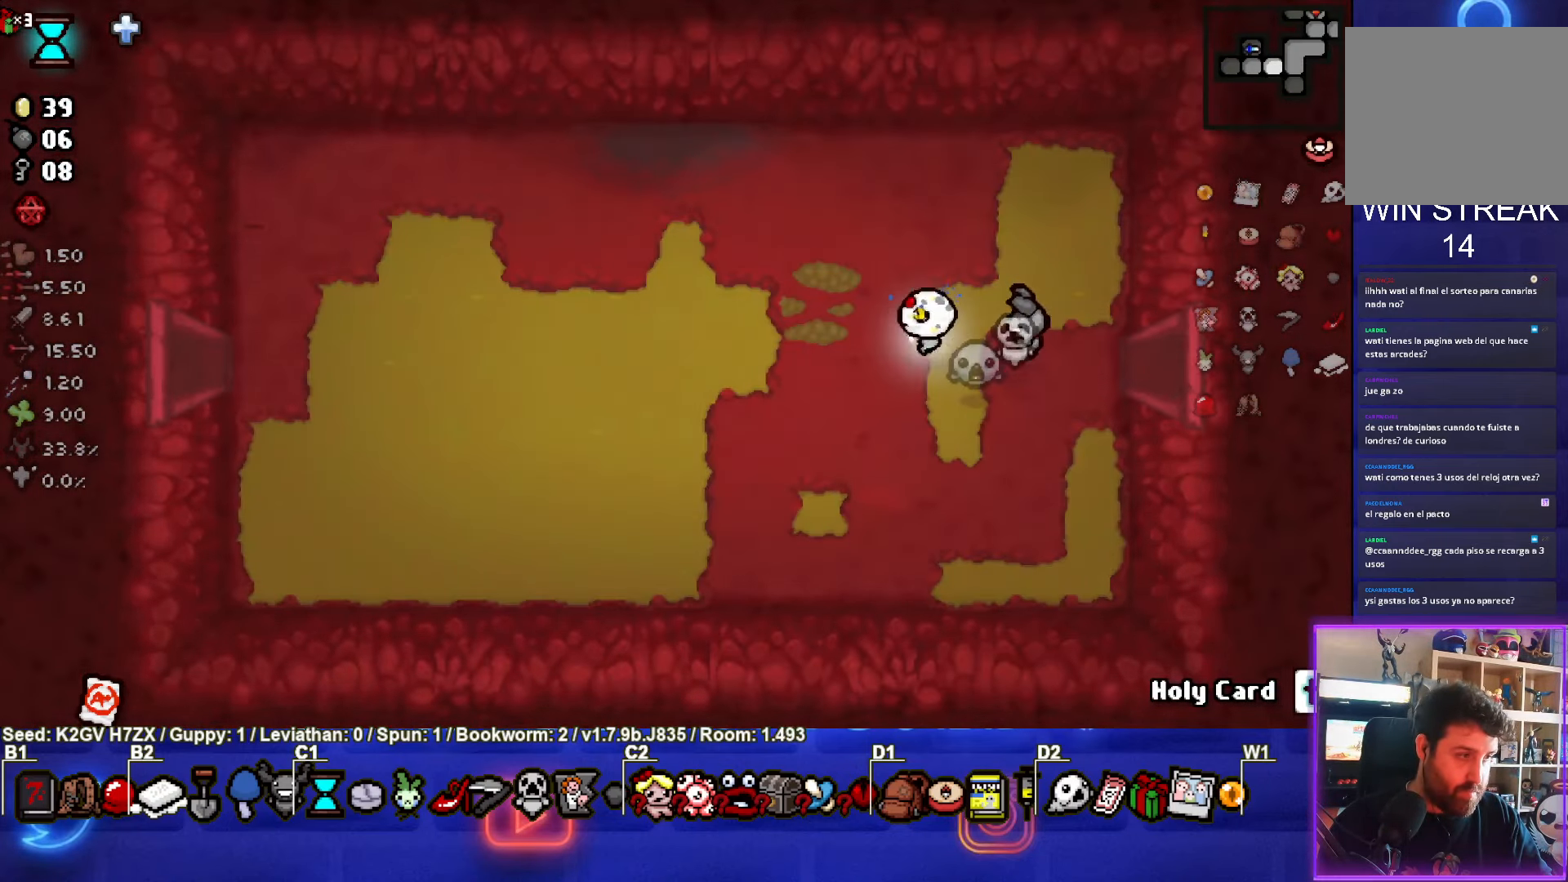
{"buttons": [], "left_stick": "left", "events": []}
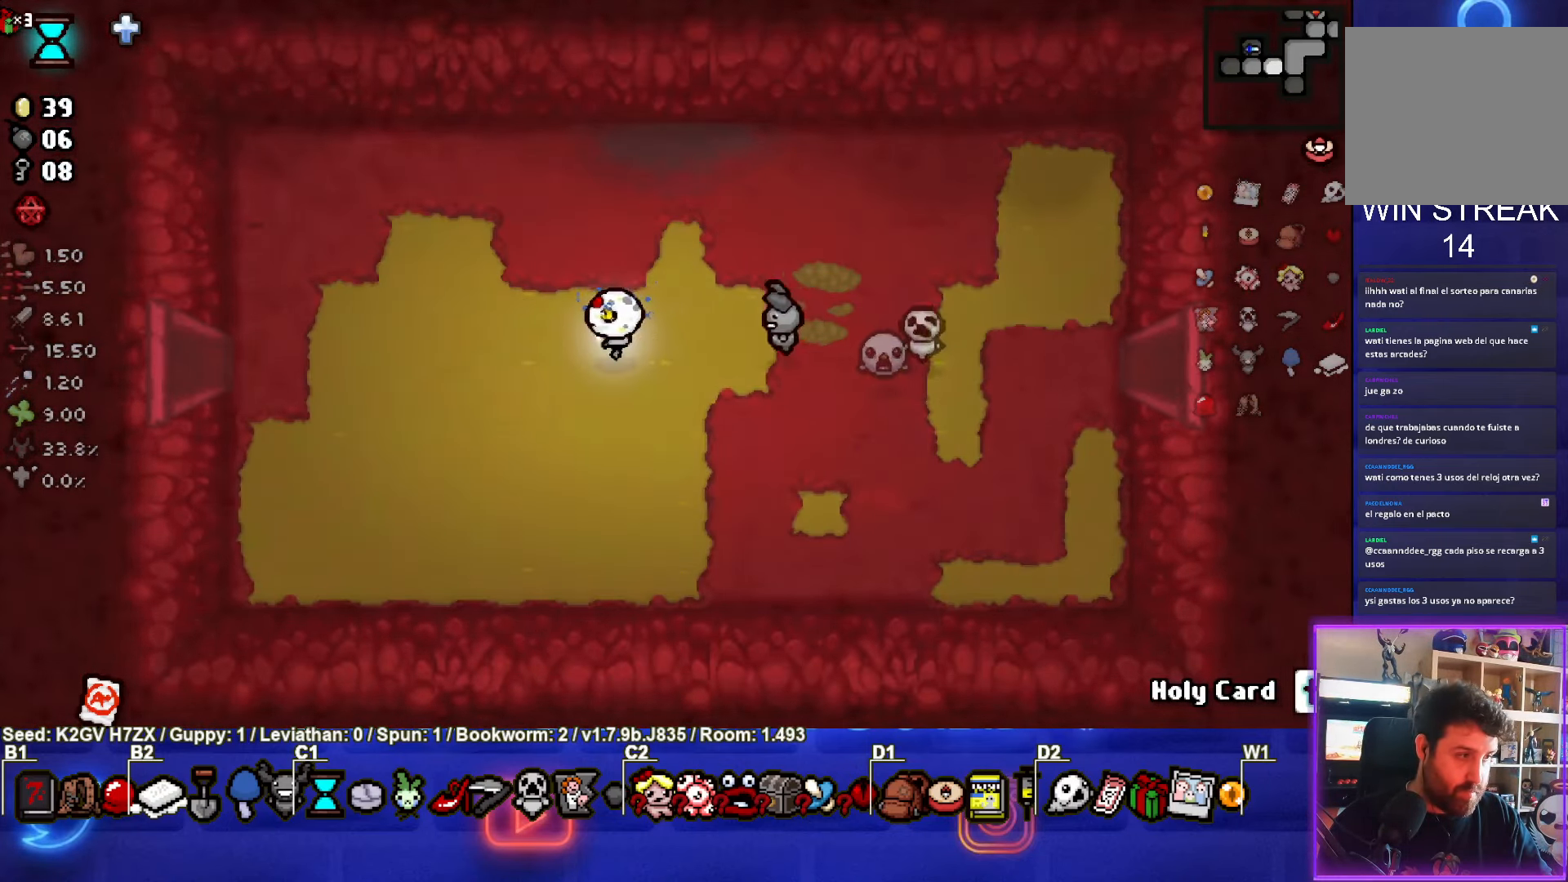
{"buttons": [], "left_stick": "left", "events": []}
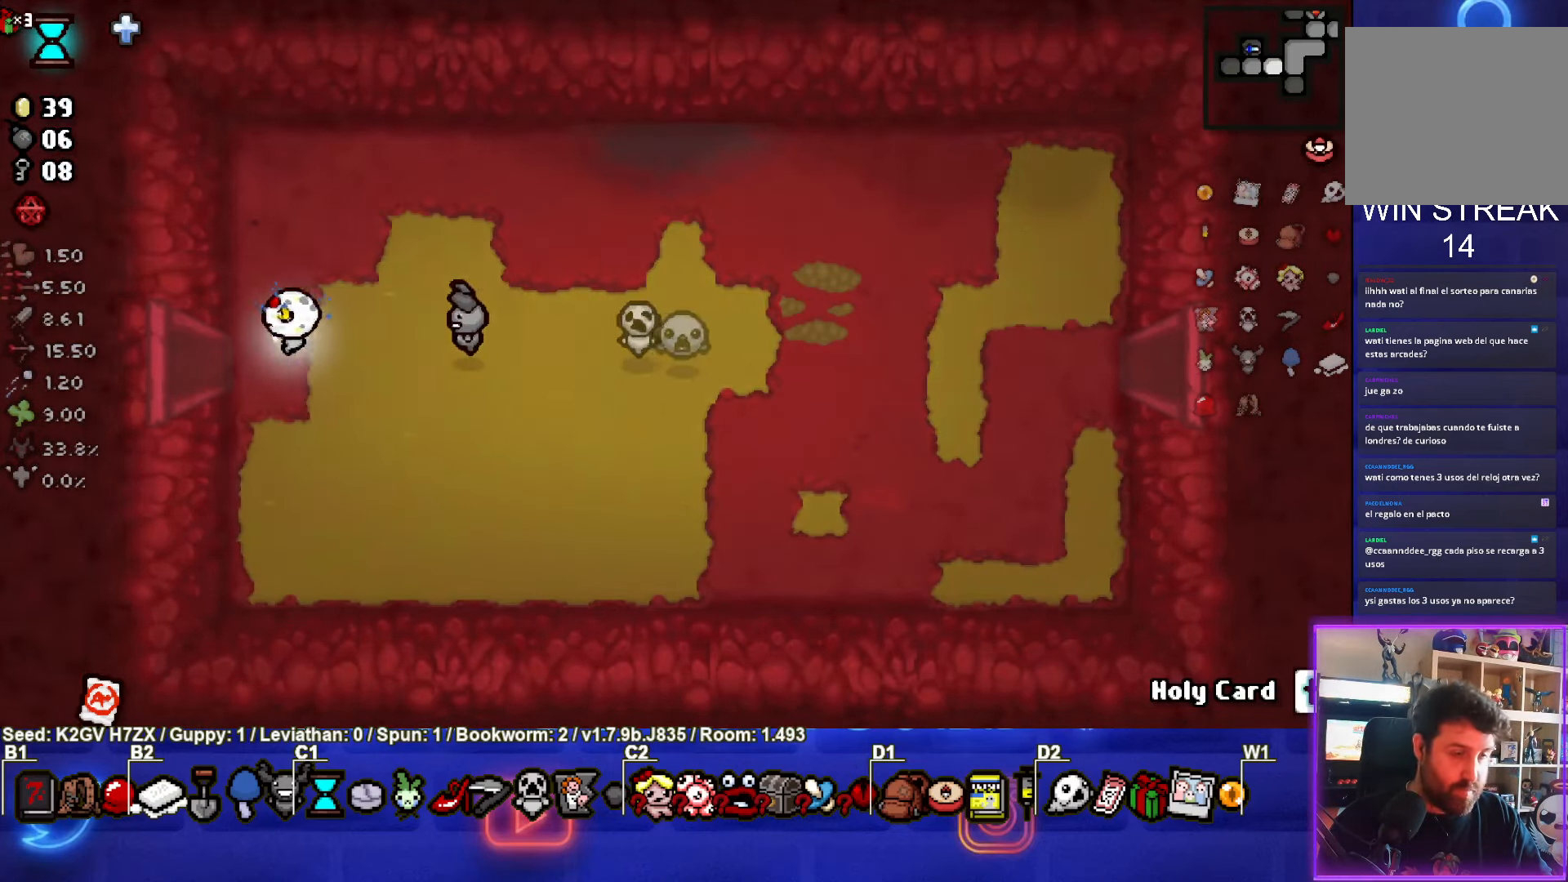
{"buttons": [], "left_stick": "center", "events": [[500, "left_stick", "center"]]}
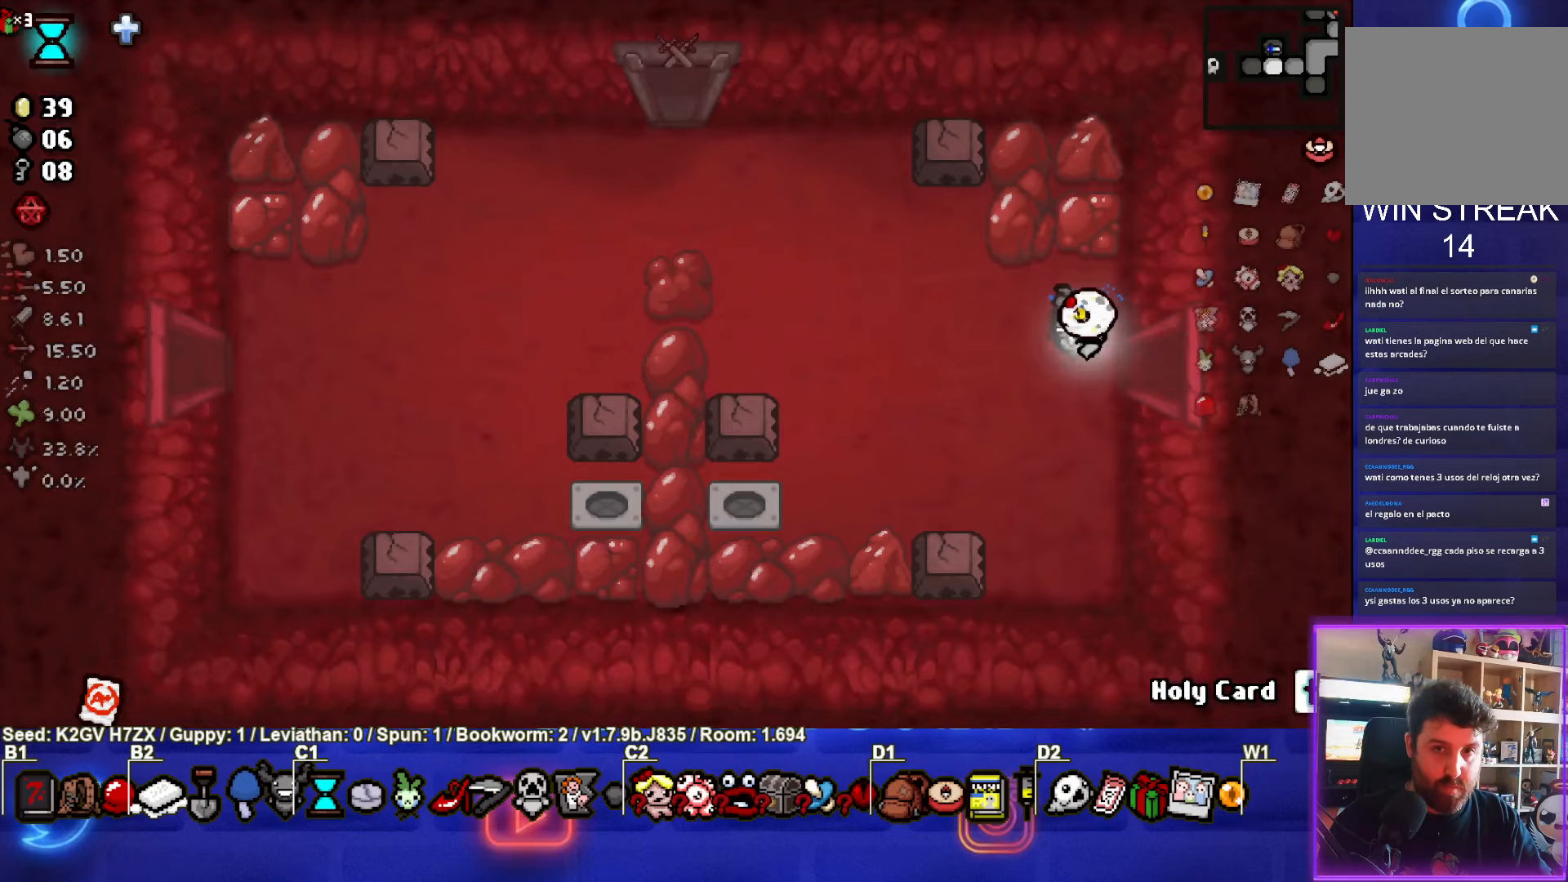
{"buttons": [], "left_stick": "left", "events": [[100, "left_stick", "left"]]}
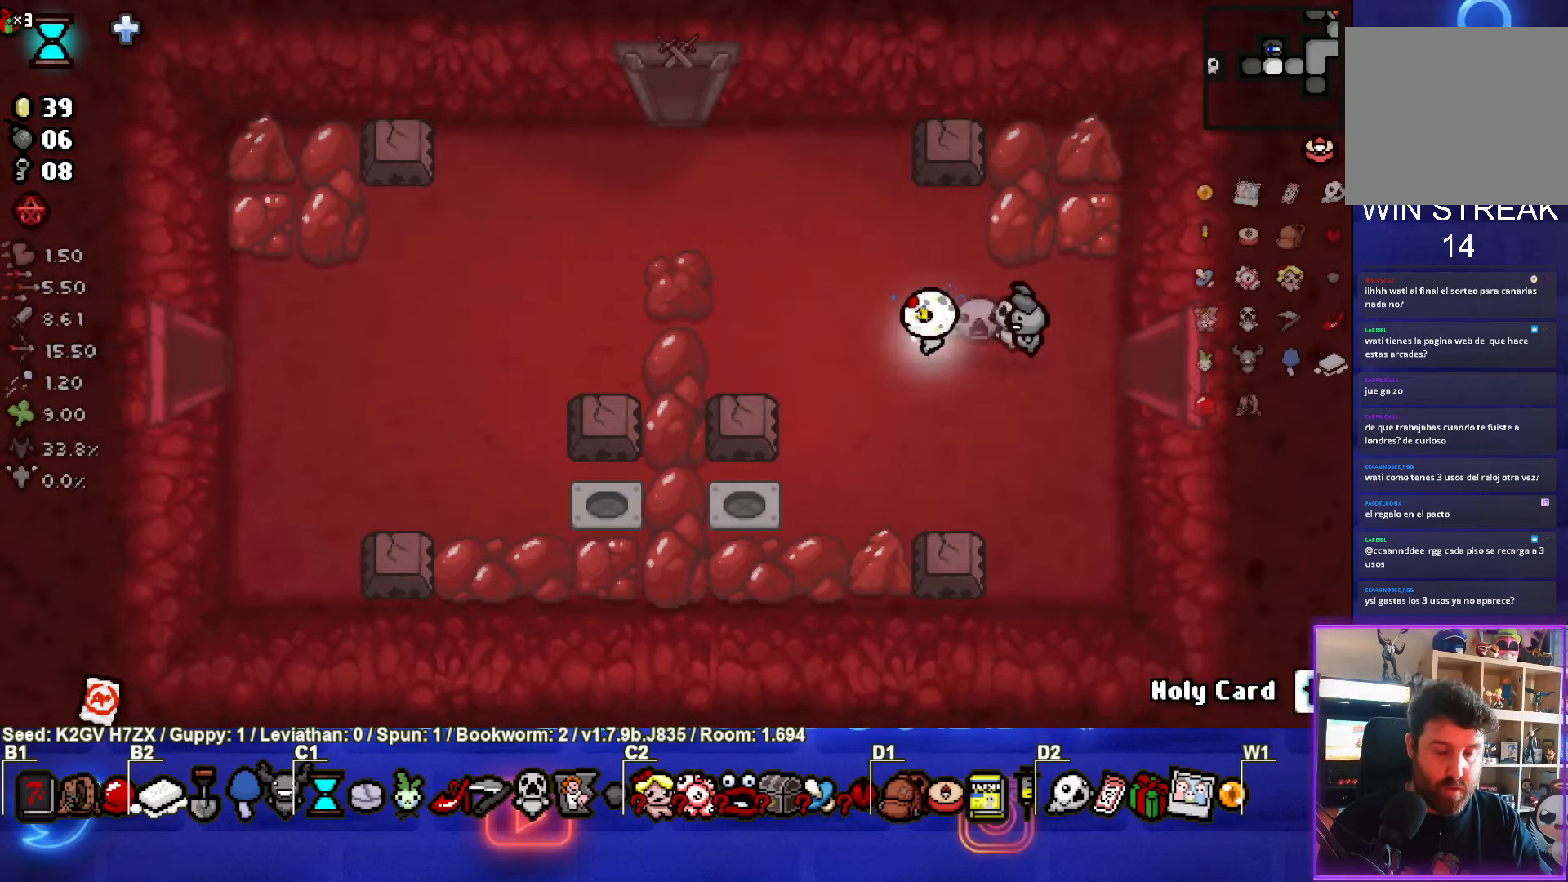
{"buttons": [], "left_stick": "left", "events": []}
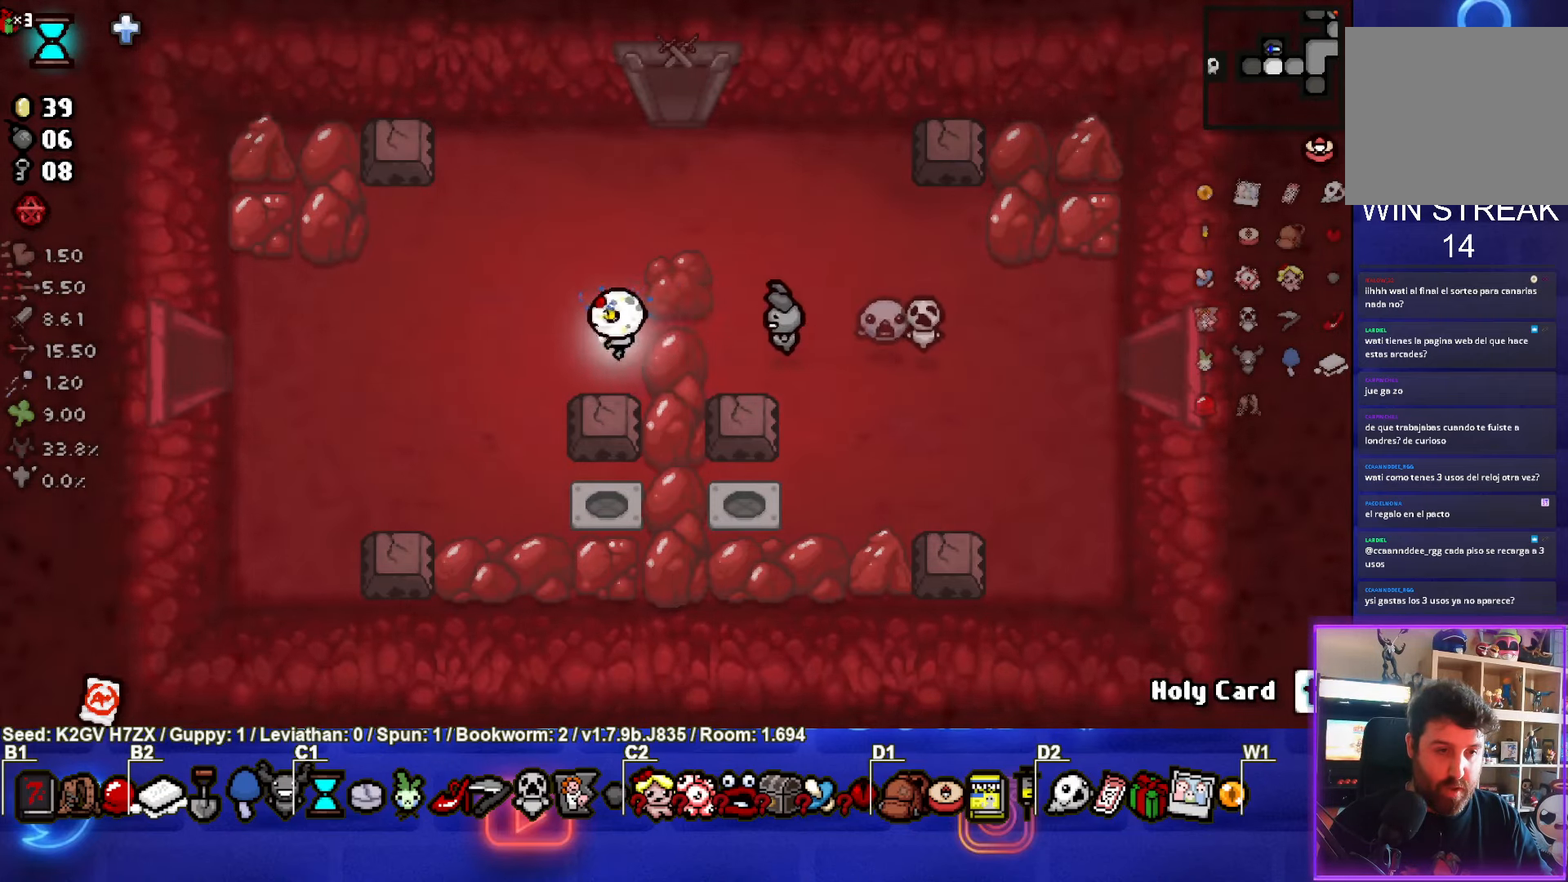
{"buttons": [], "left_stick": "left", "events": []}
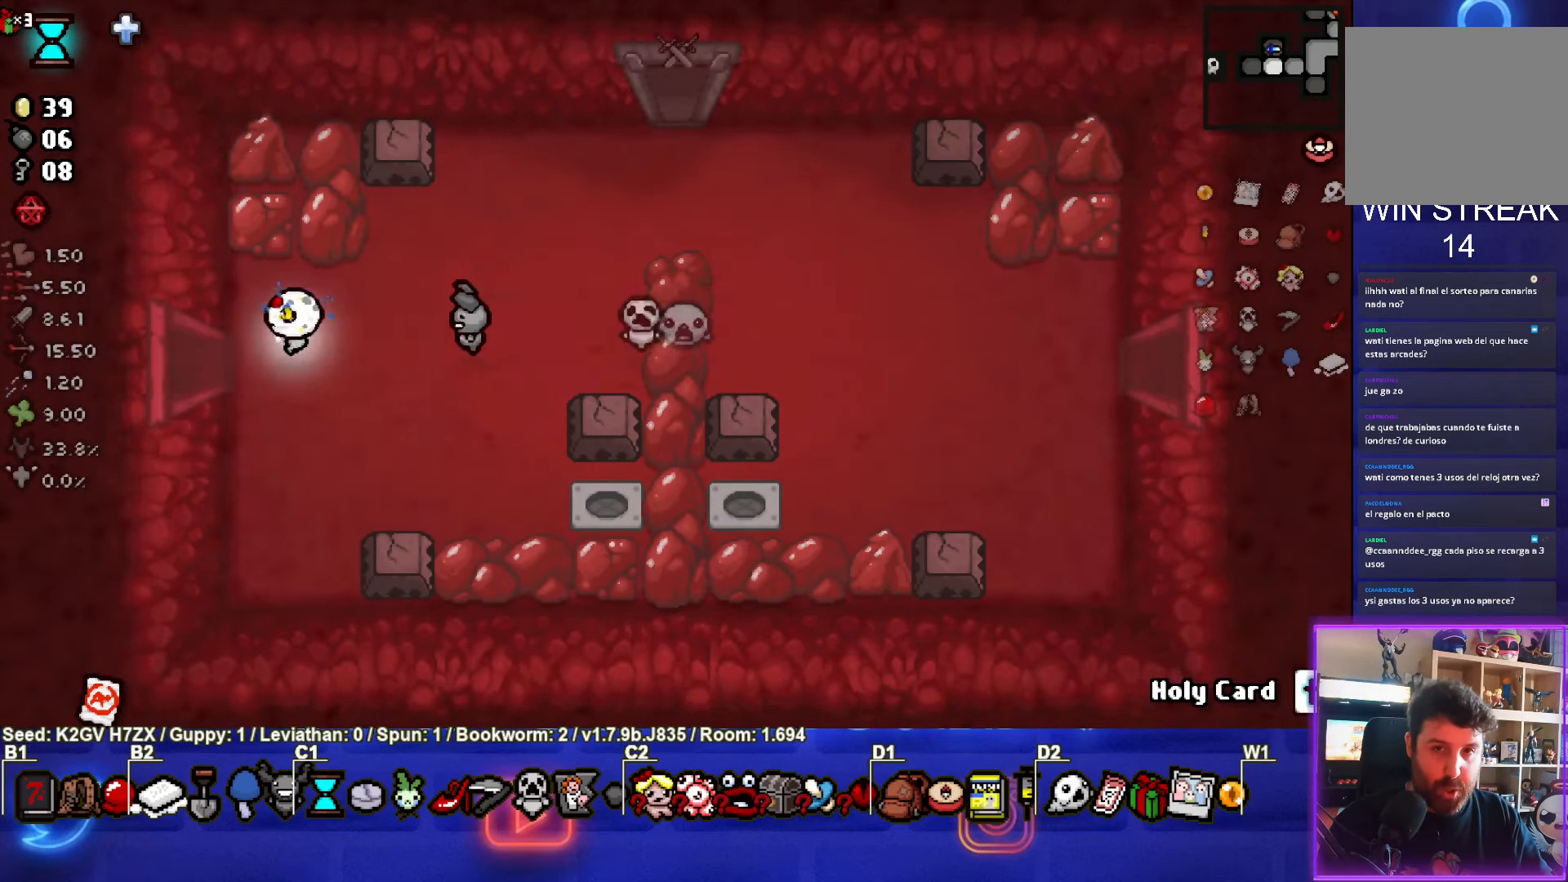
{"buttons": [], "left_stick": "center", "events": [[383, "left_stick", "center"]]}
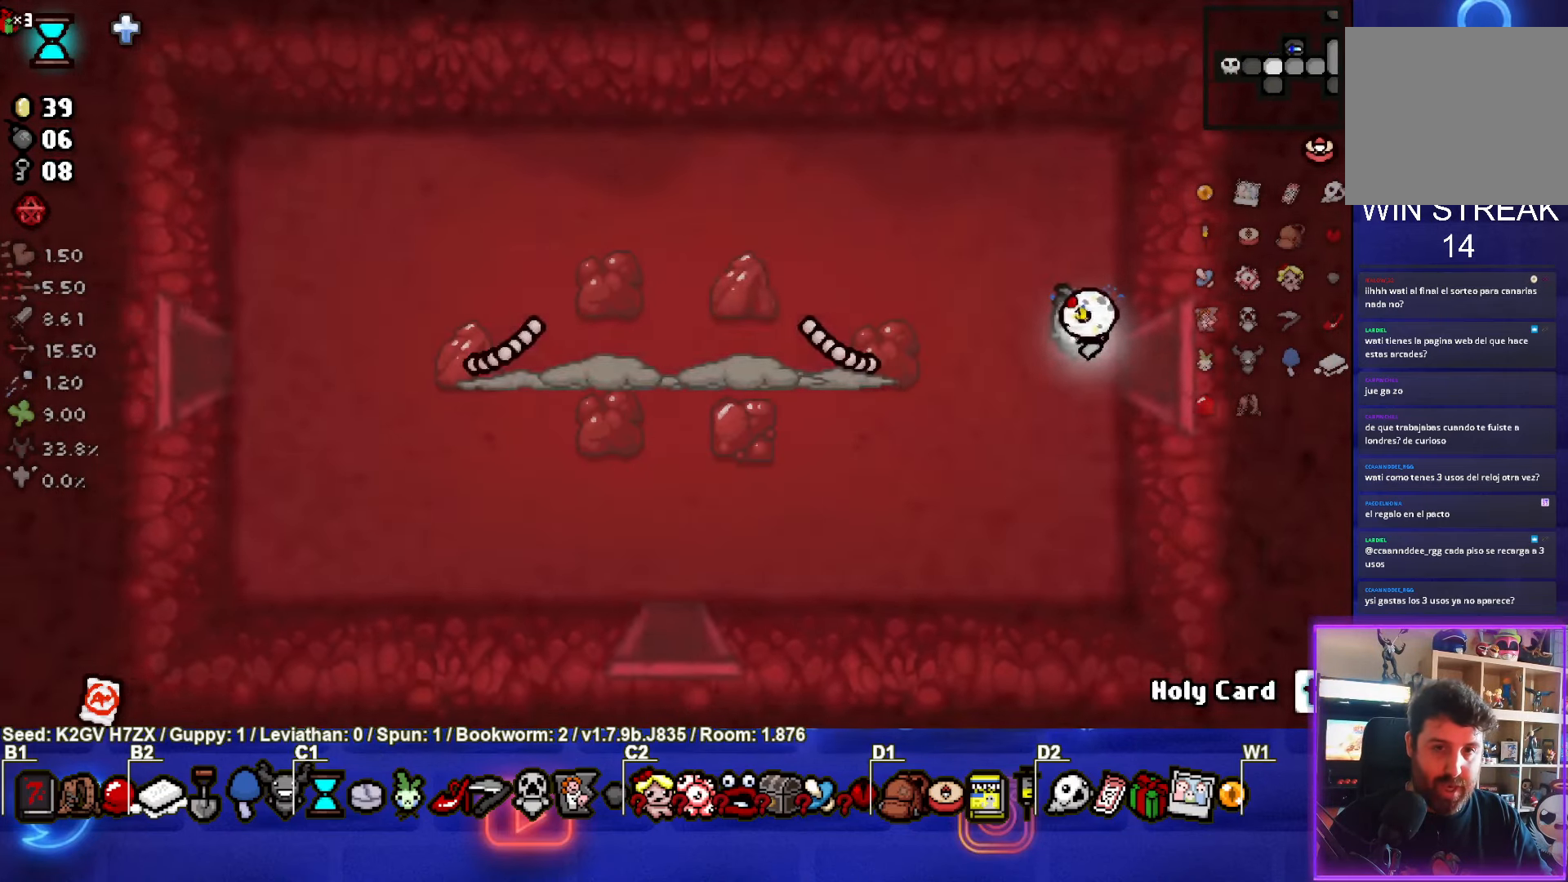
{"buttons": ["SQUARE"], "left_stick": "left", "events": [[183, "SQUARE", "down"], [183, "left_stick", "left"]]}
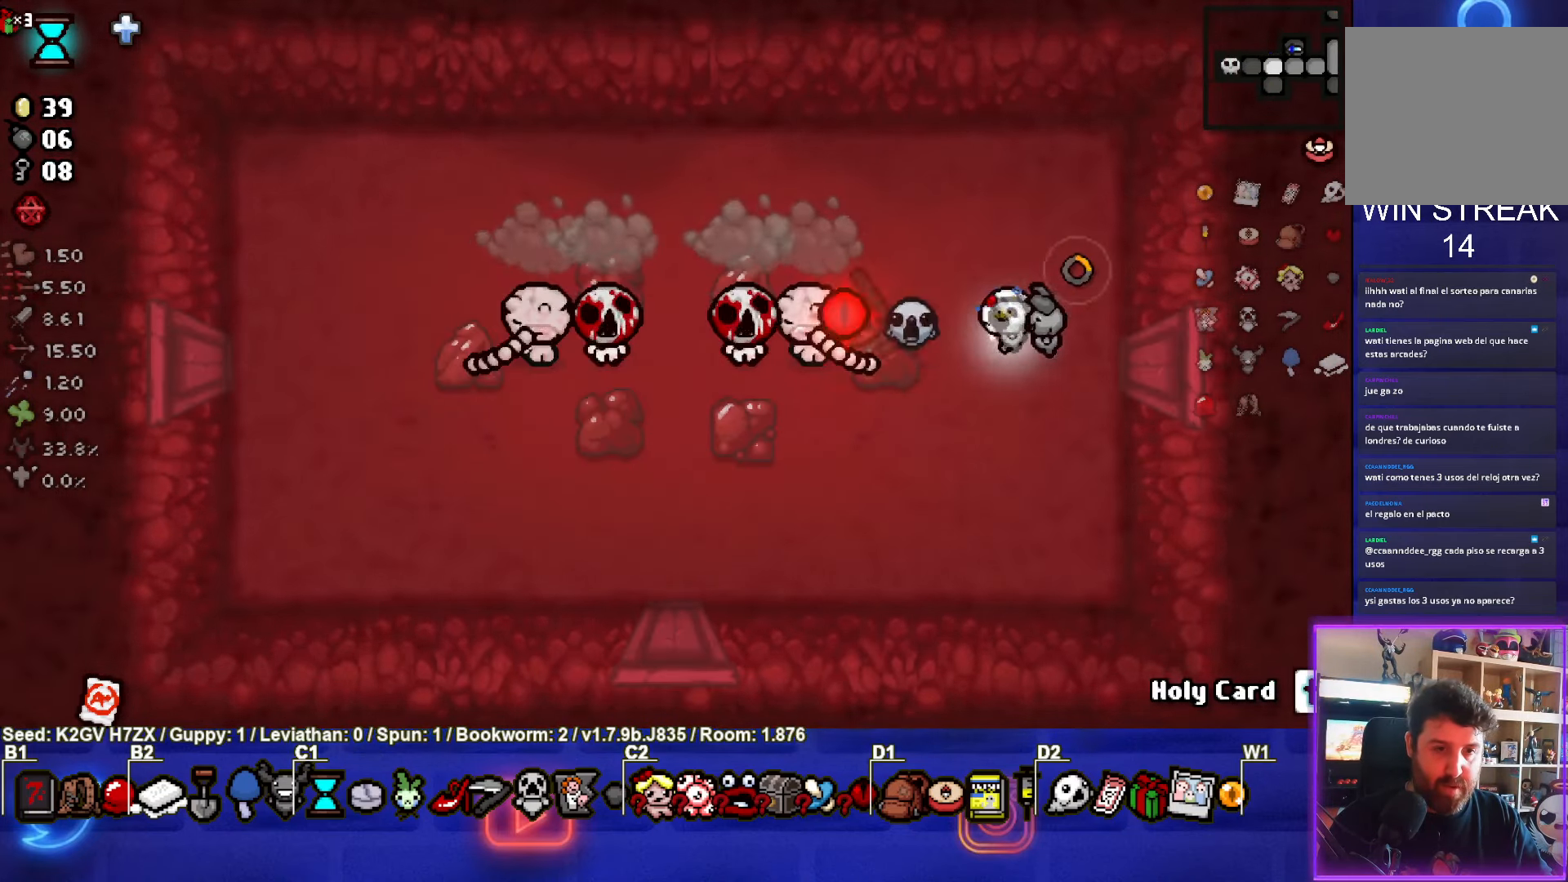
{"buttons": ["SQUARE"], "left_stick": "up-right", "events": [[133, "left_stick", "right"], [467, "left_stick", "up-right"]]}
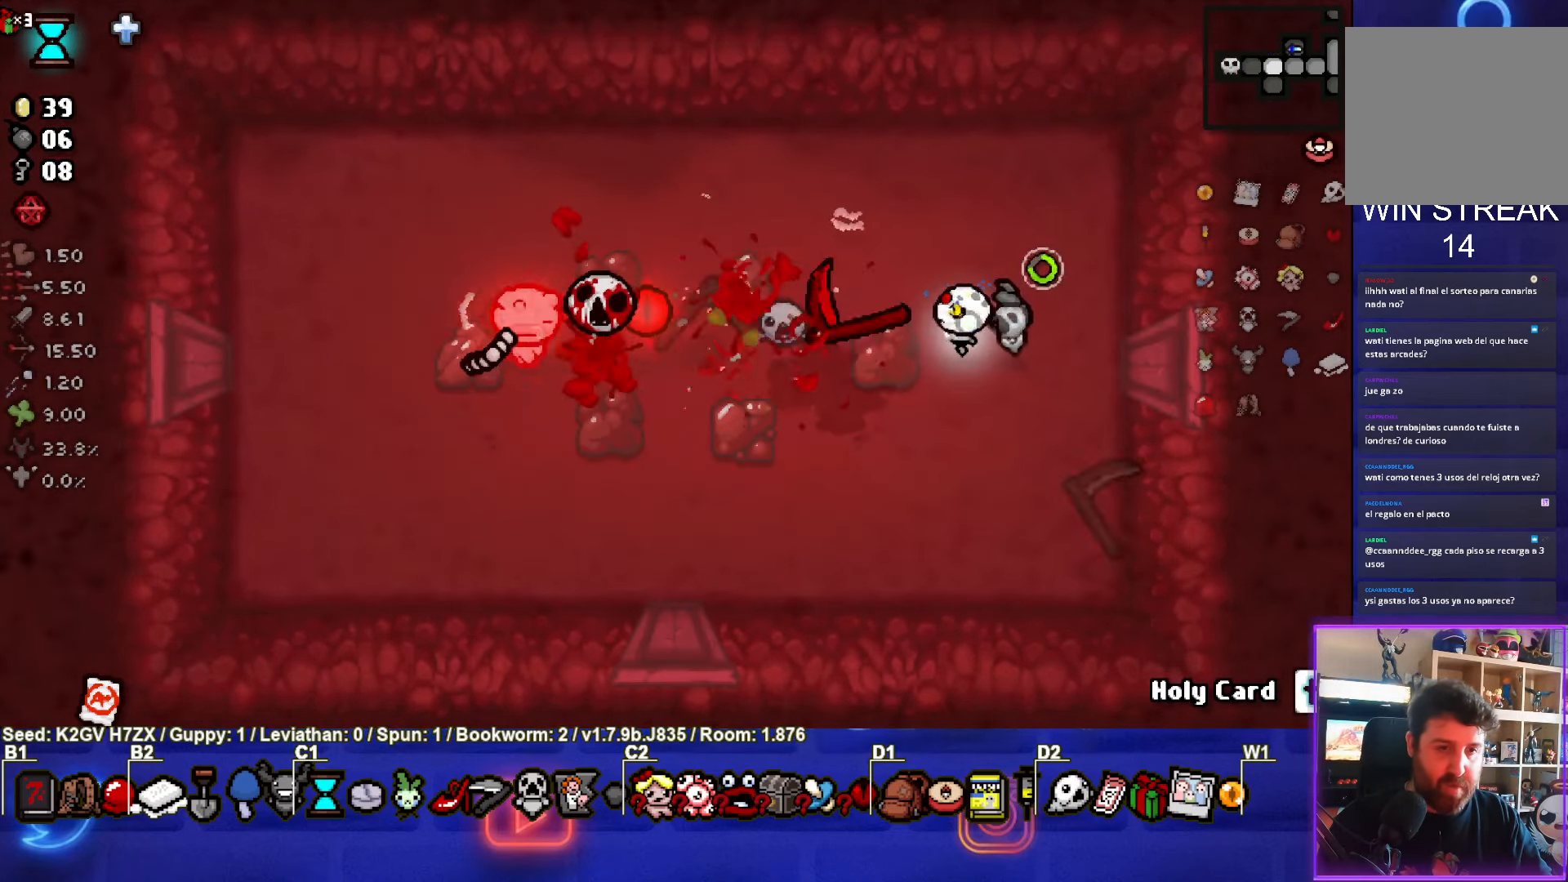
{"buttons": [], "left_stick": "up-left", "events": [[67, "left_stick", "up"], [300, "SQUARE", "up"], [300, "left_stick", "up-left"]]}